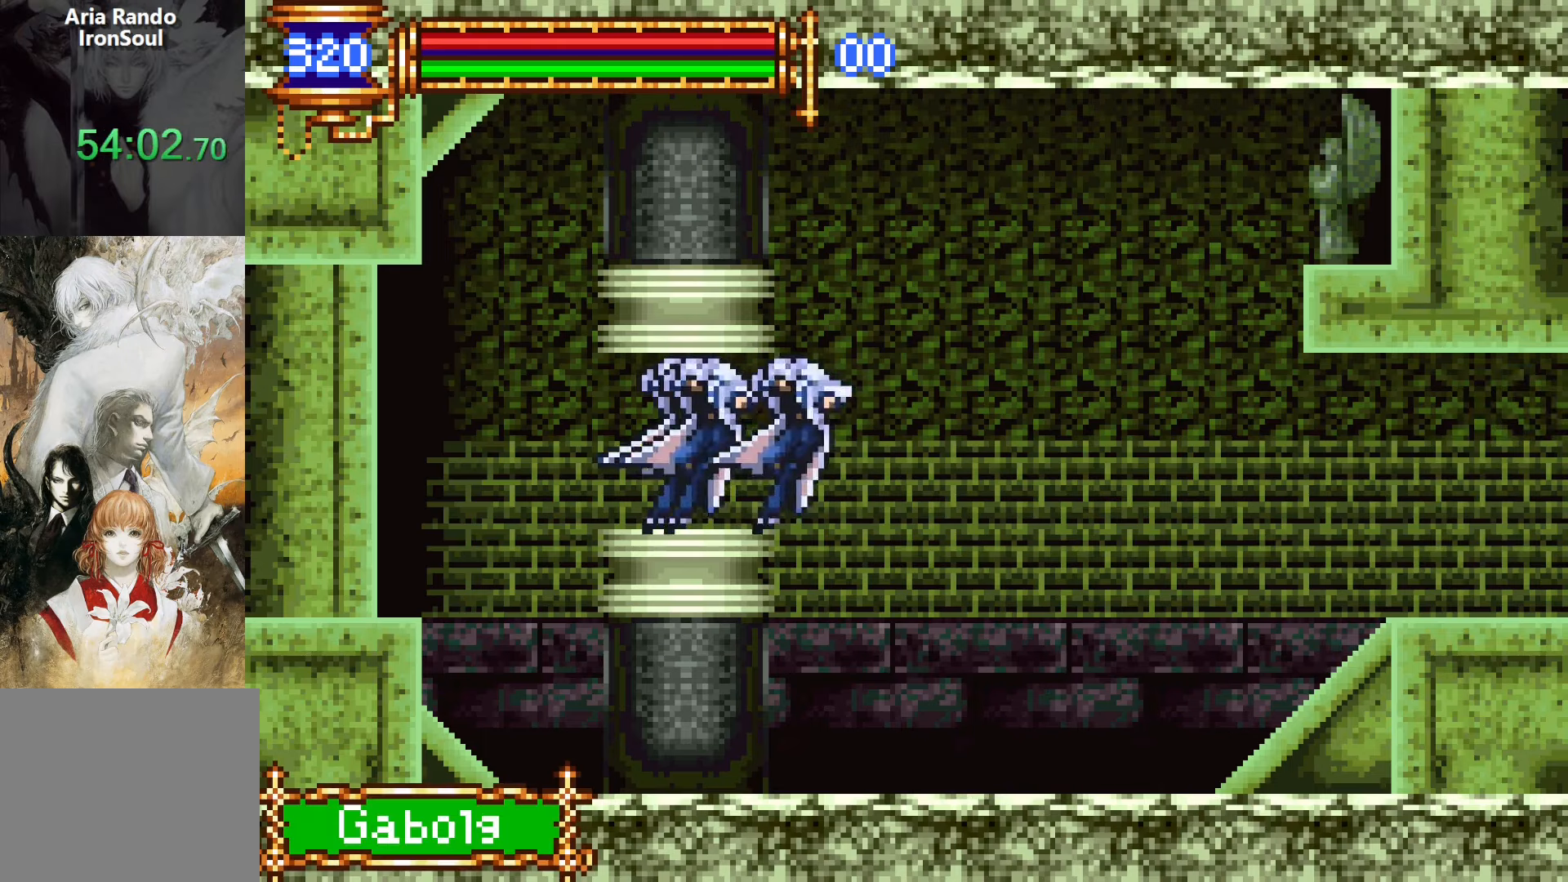
Gameplay with a controller (PlayStation layout); each line is a JSON object with the inputs held at the frame after it. "events" lists button and stick changes between this image and that frame as [ms after this image, input, new state], when the widget could be followed in between. Not read: L3 R1 R3 left_stick right_stick.
{"buttons": [], "events": [[34, "DPAD_RIGHT", "down"], [50, "L1", "up"], [367, "START", "down"], [484, "DPAD_RIGHT", "up"], [500, "START", "up"]]}
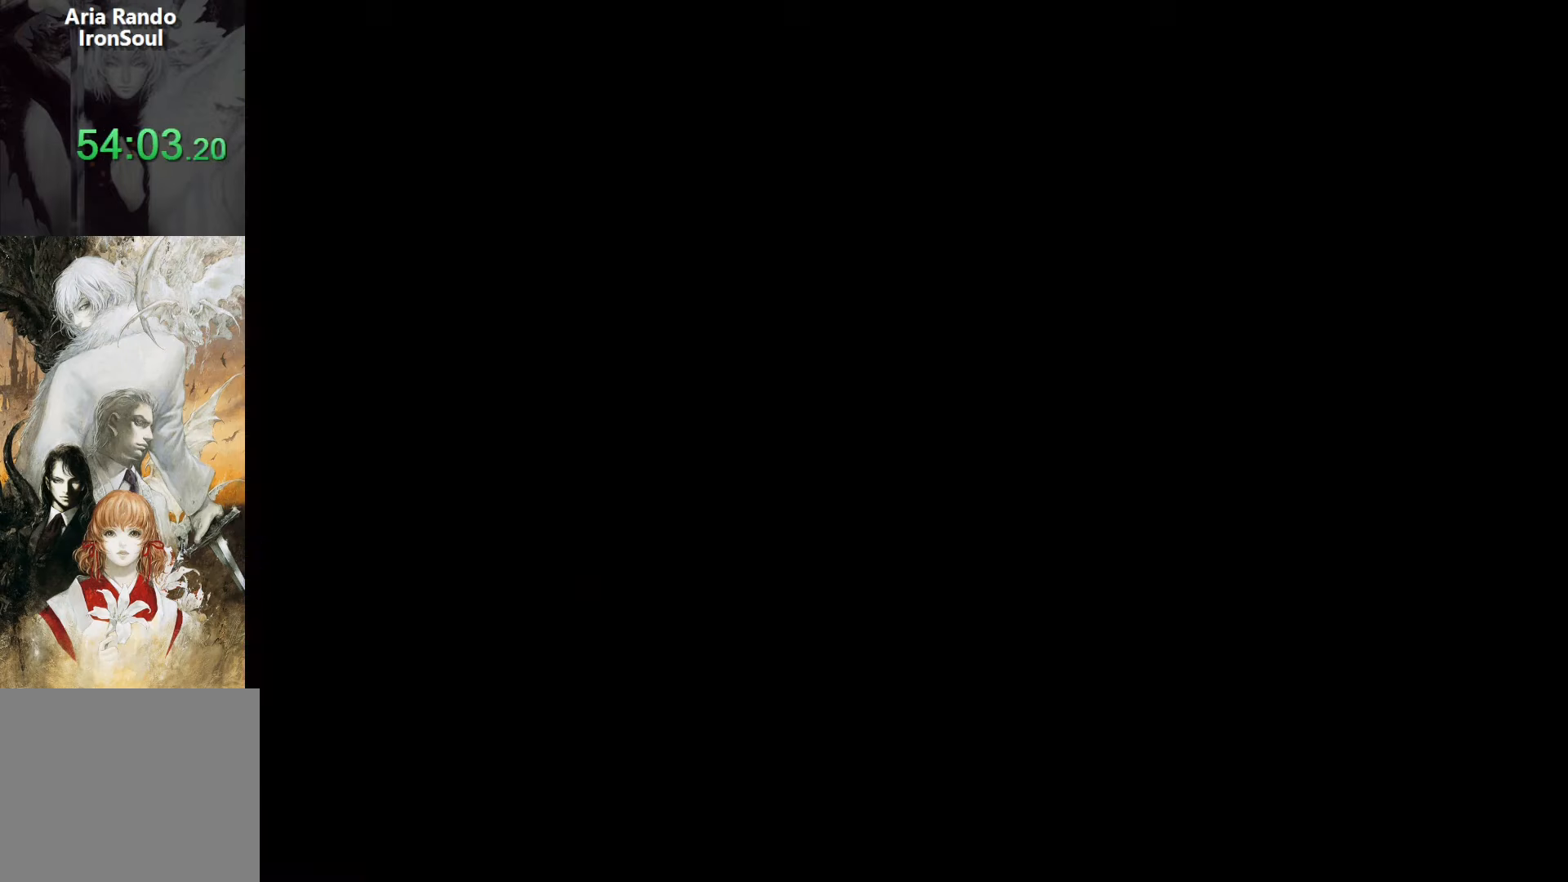
{"buttons": ["CROSS"], "events": [[150, "DPAD_DOWN", "down"], [217, "CROSS", "down"], [300, "DPAD_DOWN", "up"], [317, "CROSS", "up"], [500, "CROSS", "down"]]}
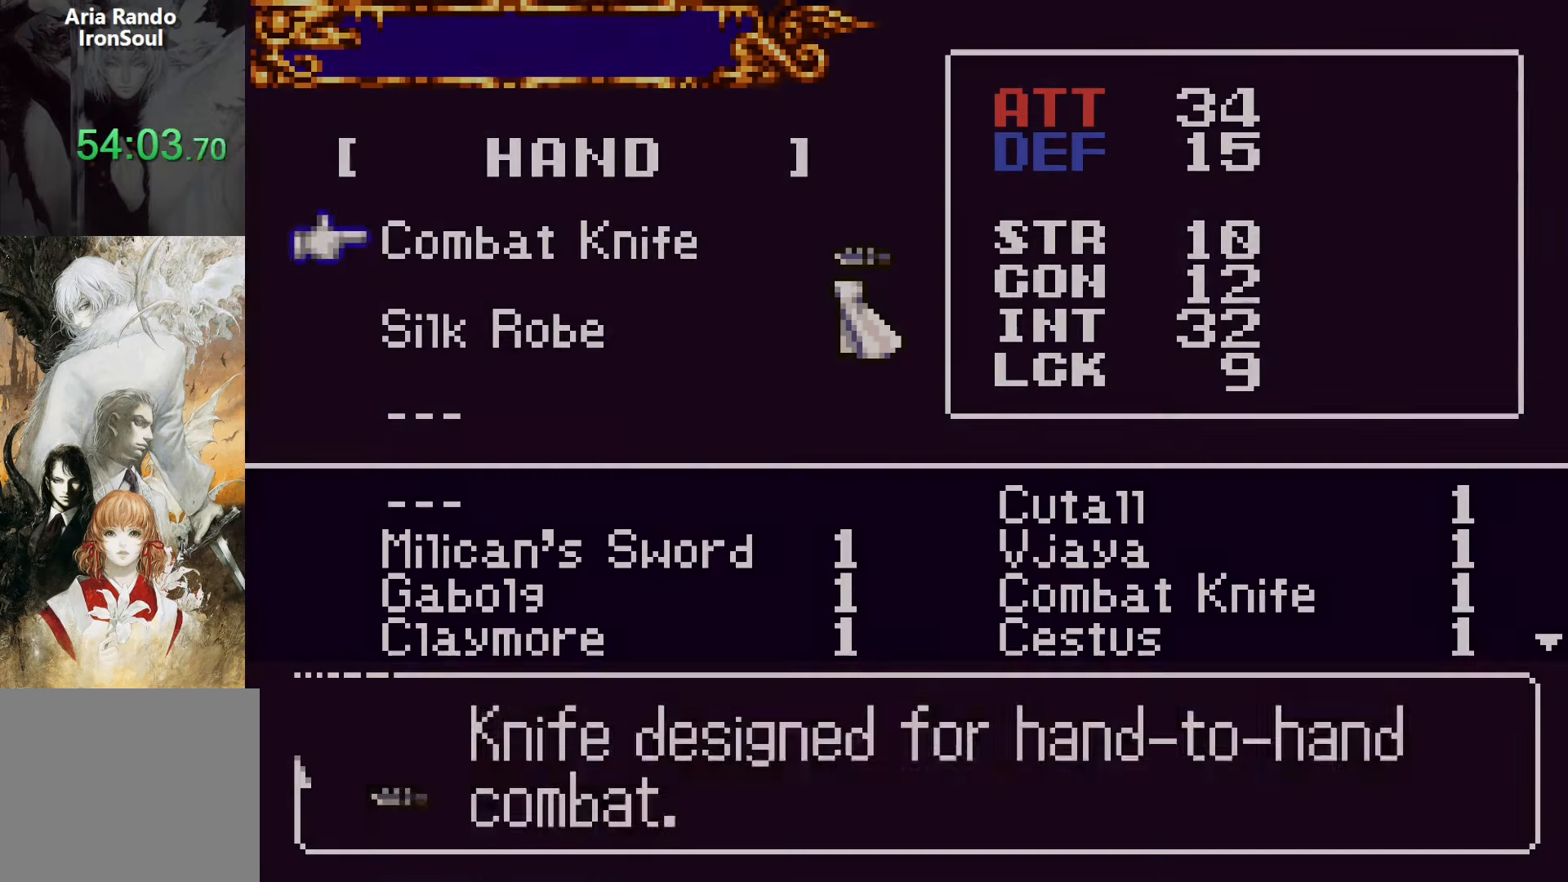
{"buttons": ["DPAD_DOWN"], "events": [[100, "CROSS", "up"], [317, "DPAD_DOWN", "down"], [400, "DPAD_DOWN", "up"], [484, "DPAD_DOWN", "down"]]}
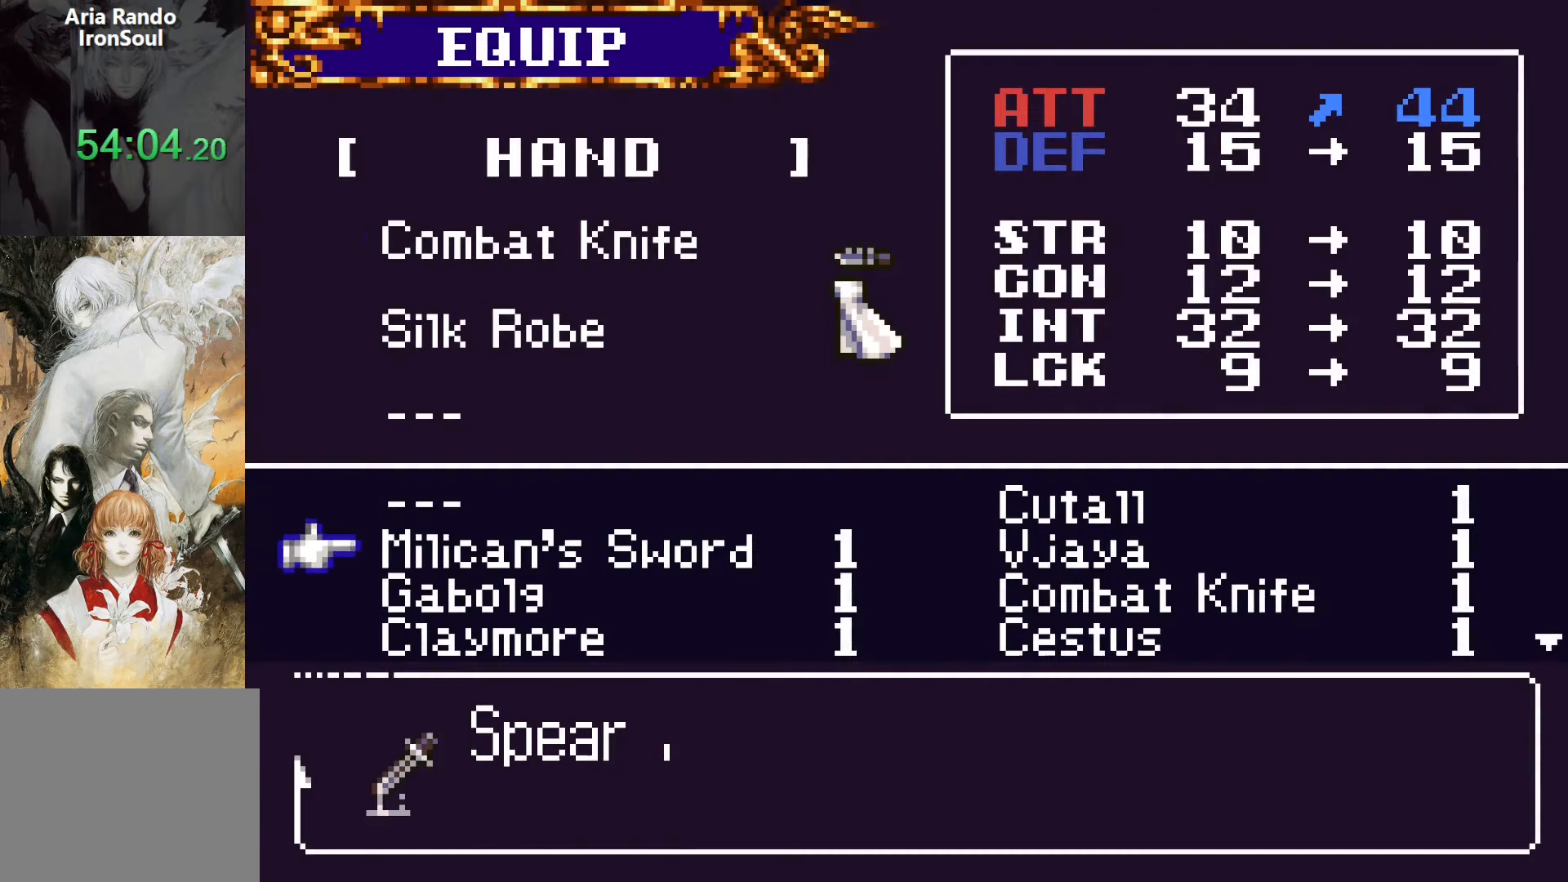
{"buttons": [], "events": [[84, "DPAD_DOWN", "up"], [300, "CROSS", "down"], [400, "CROSS", "up"]]}
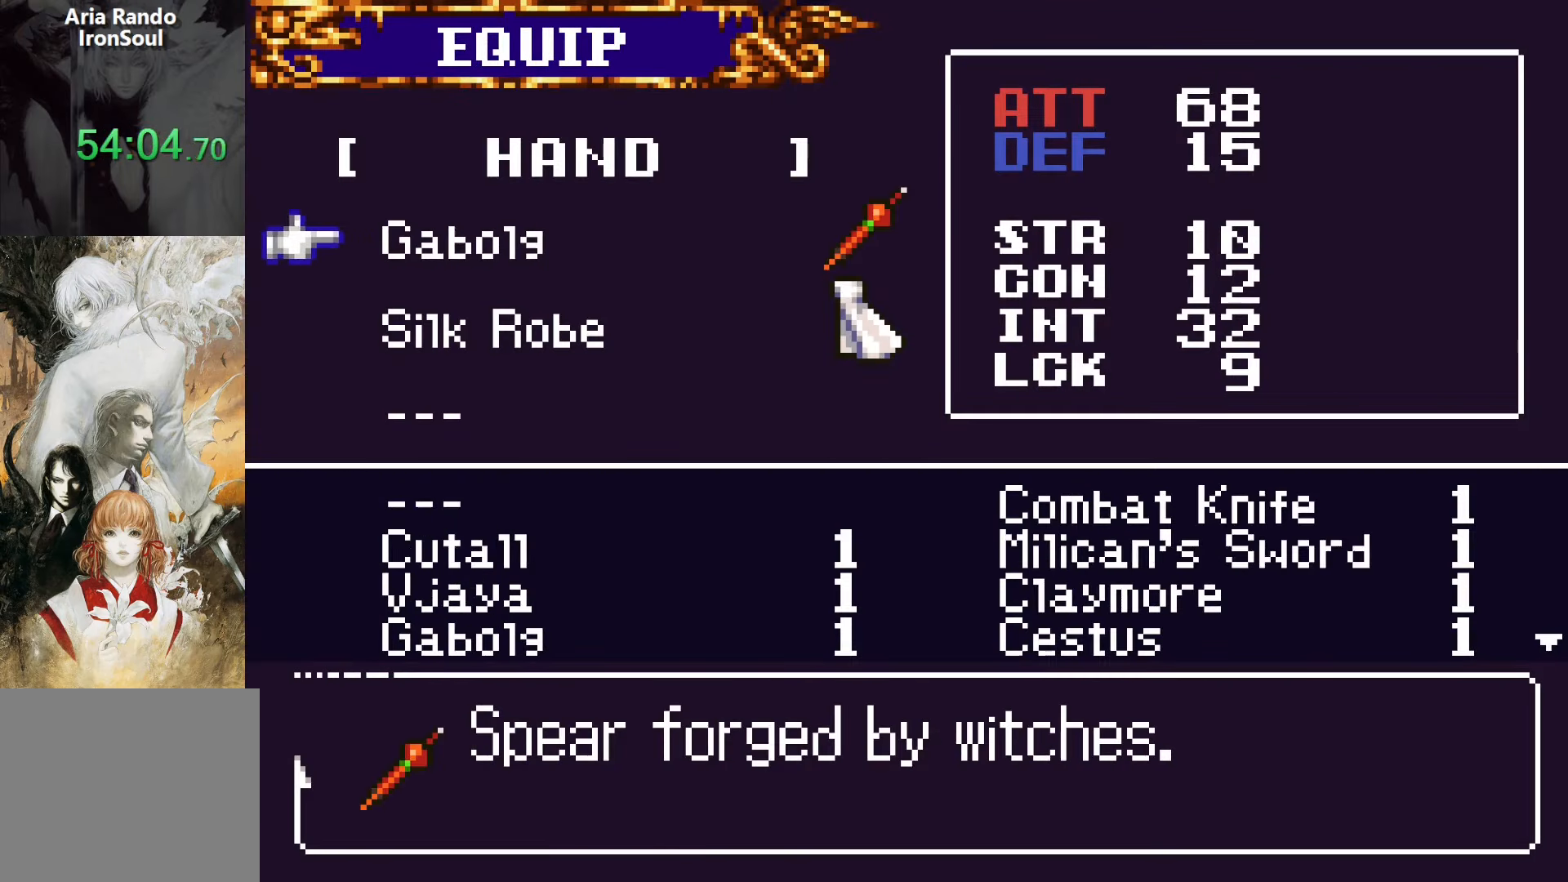
{"buttons": ["DPAD_RIGHT"], "events": [[150, "SQUARE", "down"], [234, "SQUARE", "up"], [250, "DPAD_RIGHT", "down"]]}
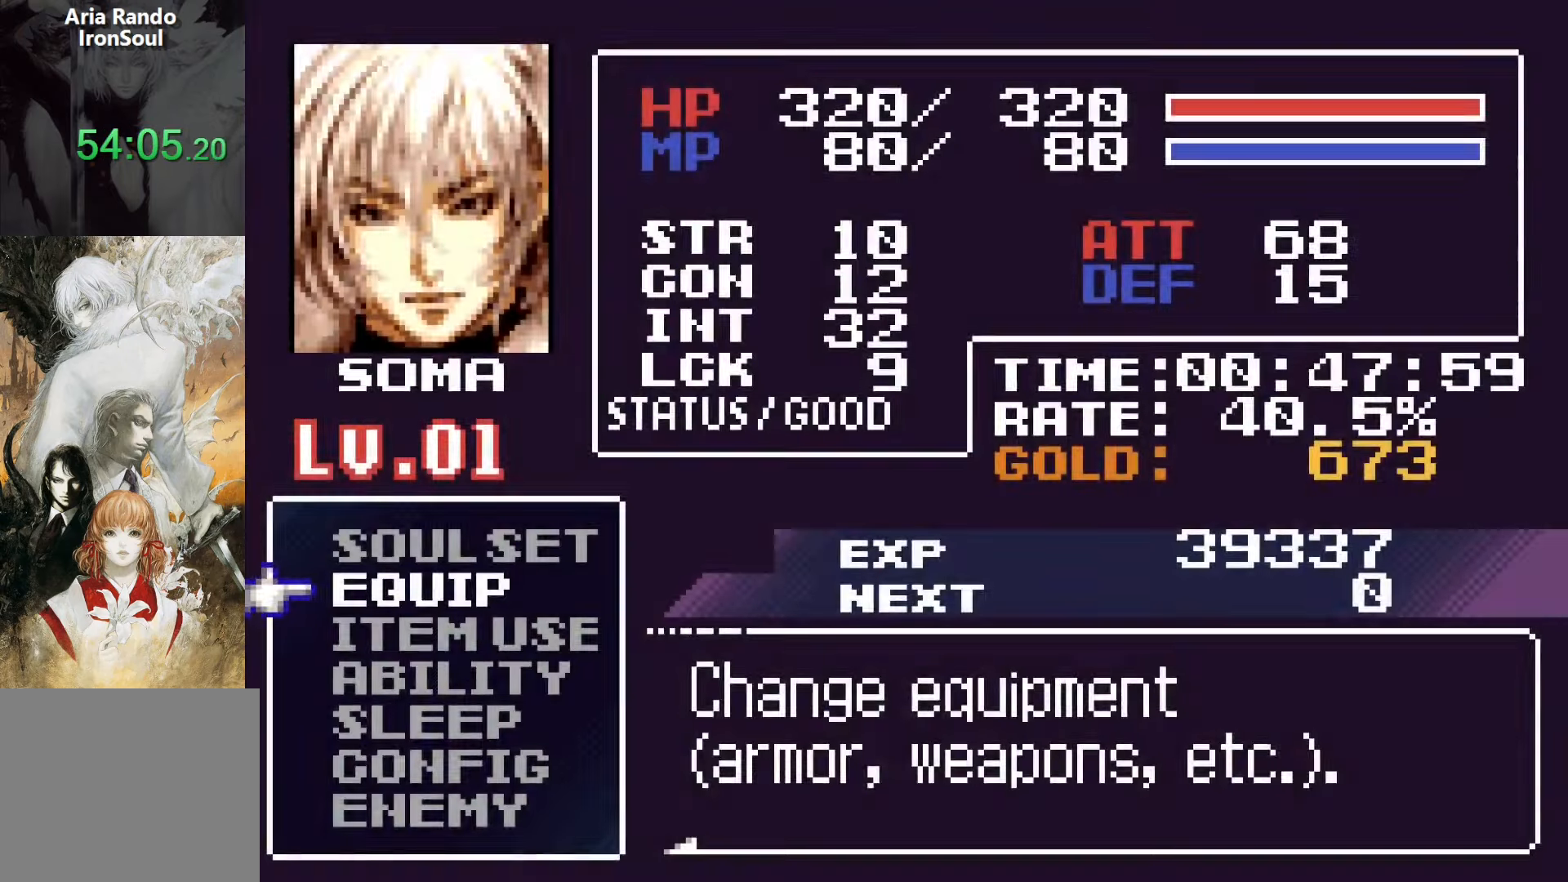
{"buttons": ["CROSS", "DPAD_RIGHT"], "events": [[34, "SQUARE", "down"], [134, "SQUARE", "up"], [434, "CROSS", "down"]]}
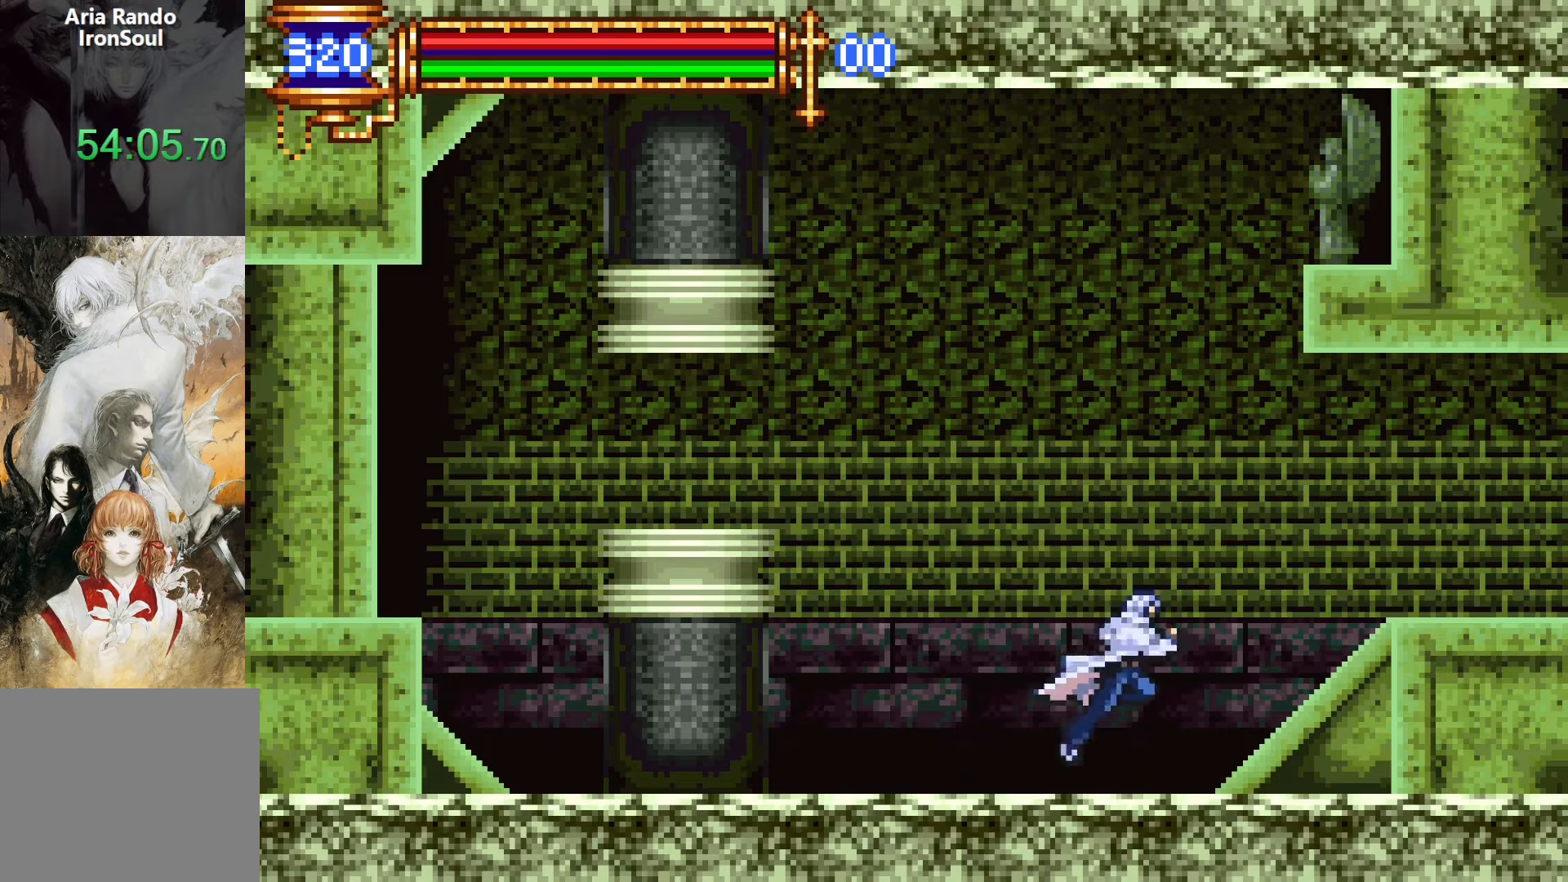
{"buttons": ["DPAD_RIGHT"], "events": [[17, "CROSS", "up"], [350, "CROSS", "down"], [467, "CROSS", "up"]]}
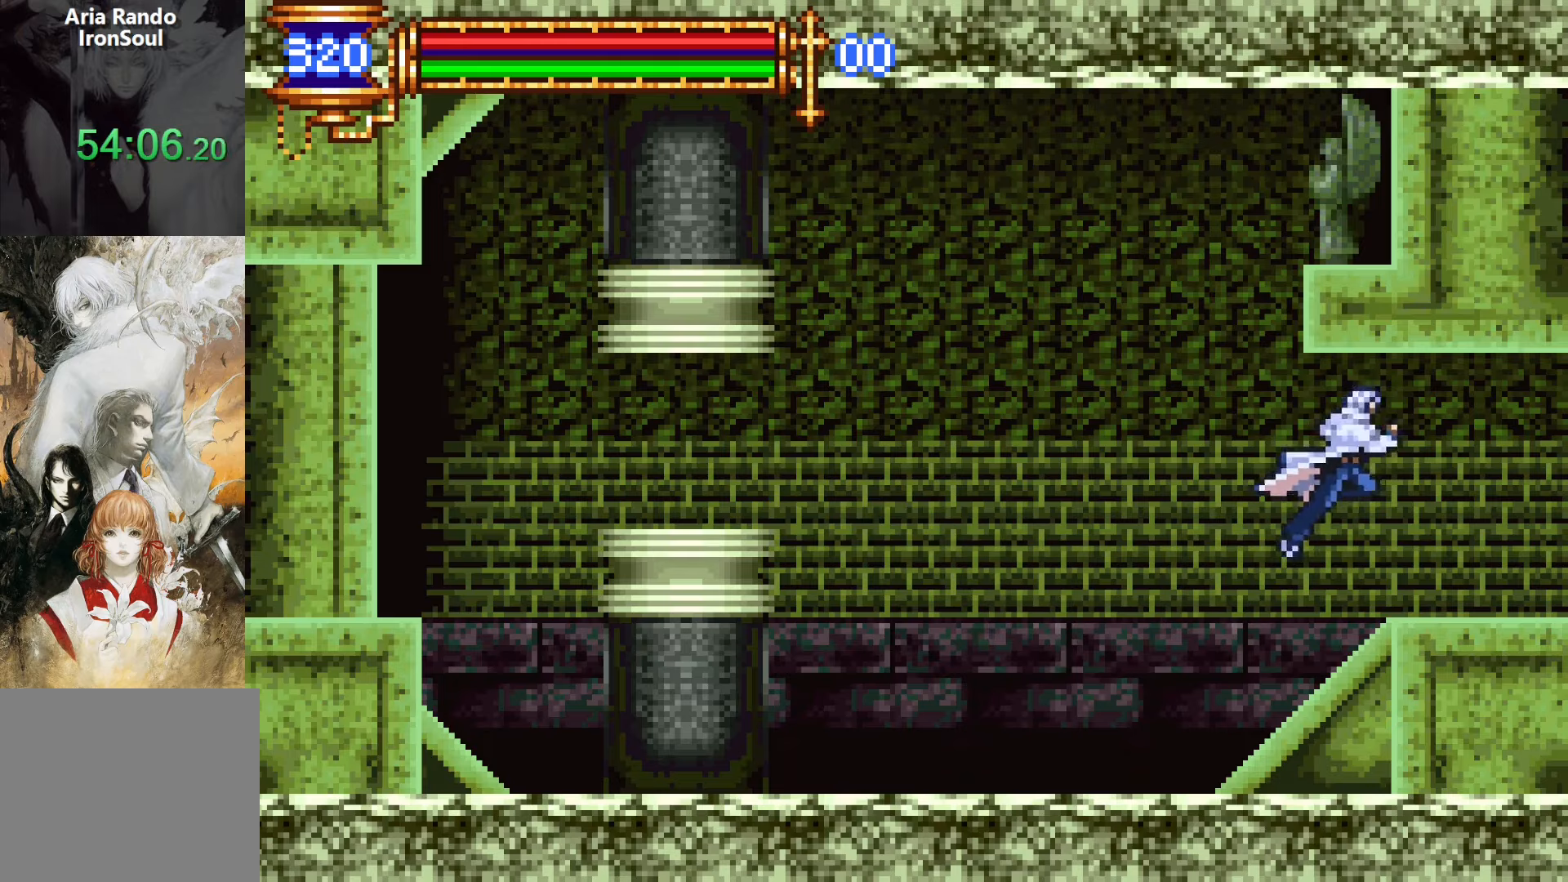
{"buttons": ["L1", "DPAD_LEFT"], "events": [[234, "DPAD_DOWN", "down"], [250, "DPAD_DOWN", "up"], [250, "DPAD_RIGHT", "up"], [267, "DPAD_LEFT", "down"], [317, "L1", "down"]]}
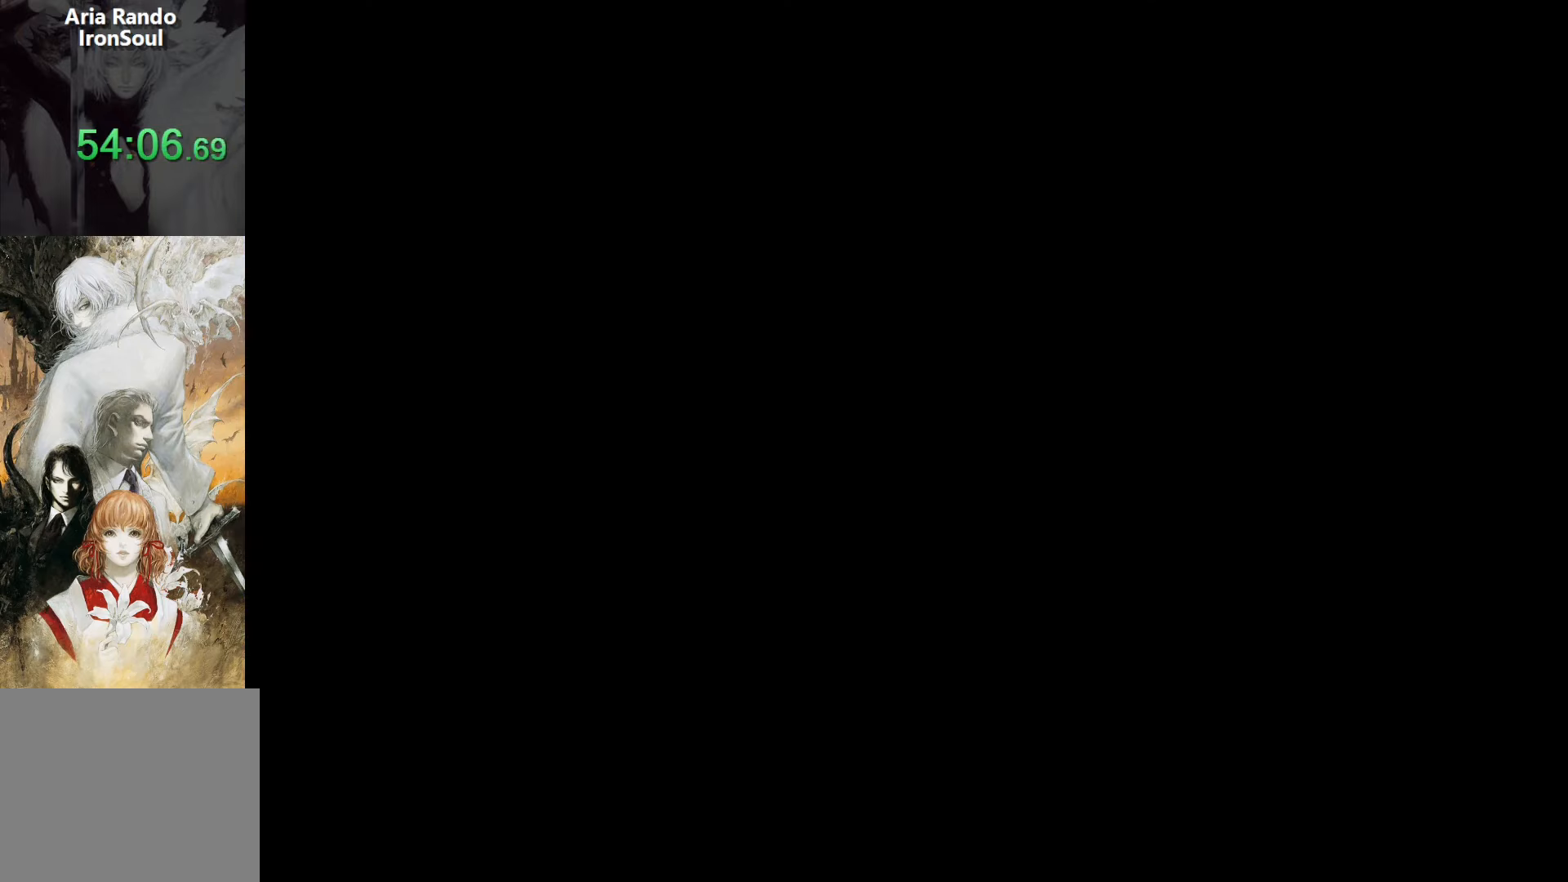
{"buttons": [], "events": [[100, "DPAD_LEFT", "up"], [184, "CROSS", "down"], [184, "L1", "up"], [200, "DPAD_RIGHT", "down"], [217, "CROSS", "up"], [500, "DPAD_RIGHT", "up"]]}
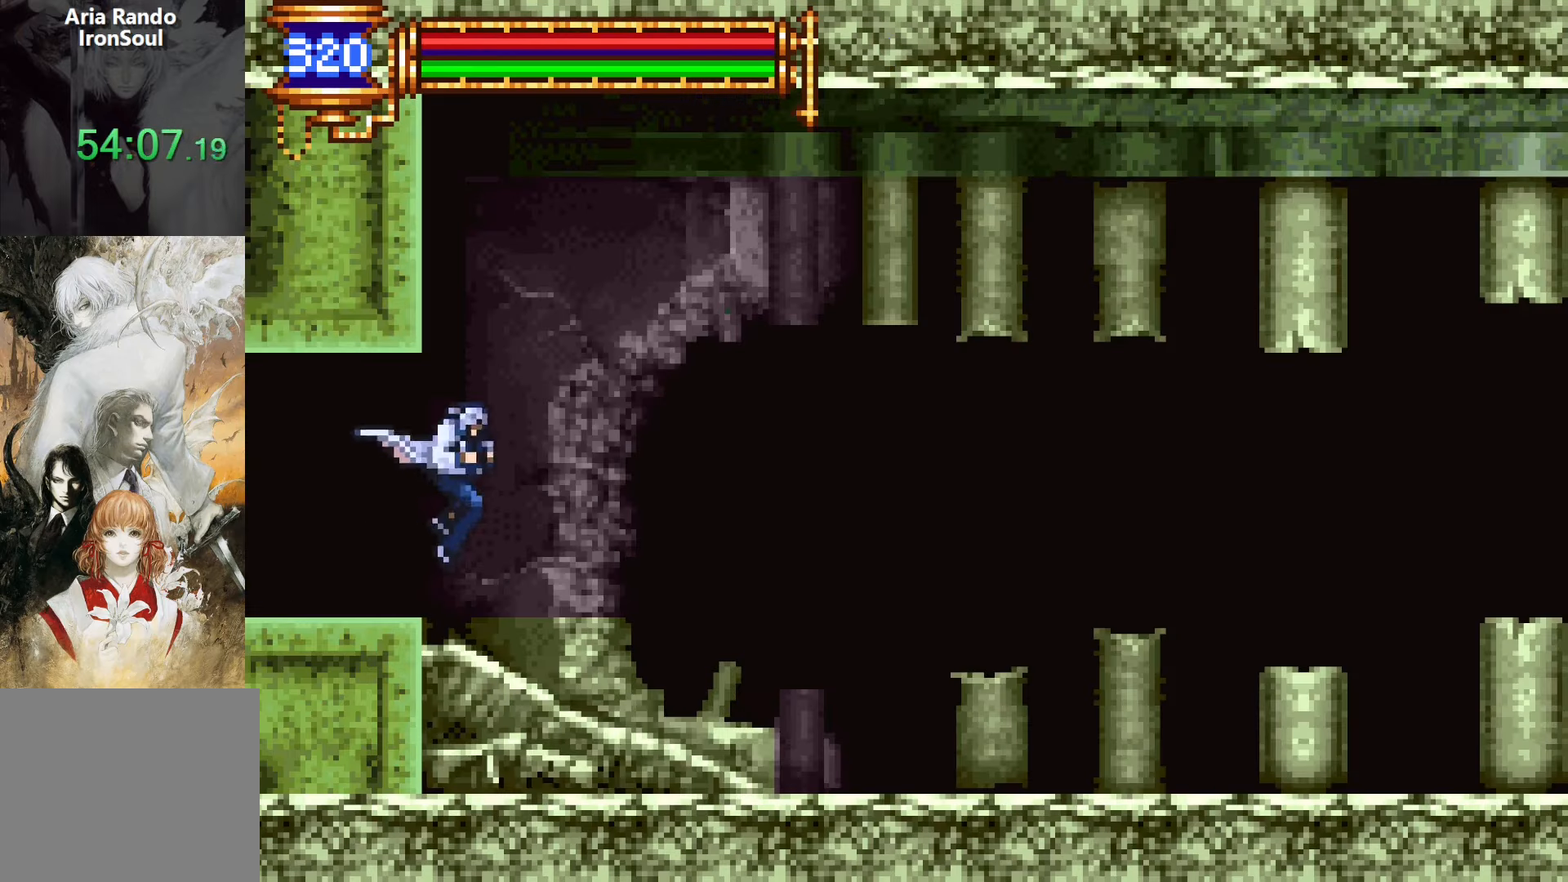
{"buttons": ["DPAD_RIGHT"], "events": [[17, "DPAD_DOWN", "down"], [34, "DPAD_DOWN", "up"], [50, "DPAD_LEFT", "down"], [84, "L1", "down"], [184, "DPAD_LEFT", "up"], [267, "L1", "up"], [284, "CROSS", "down"], [284, "DPAD_RIGHT", "down"], [317, "CROSS", "up"]]}
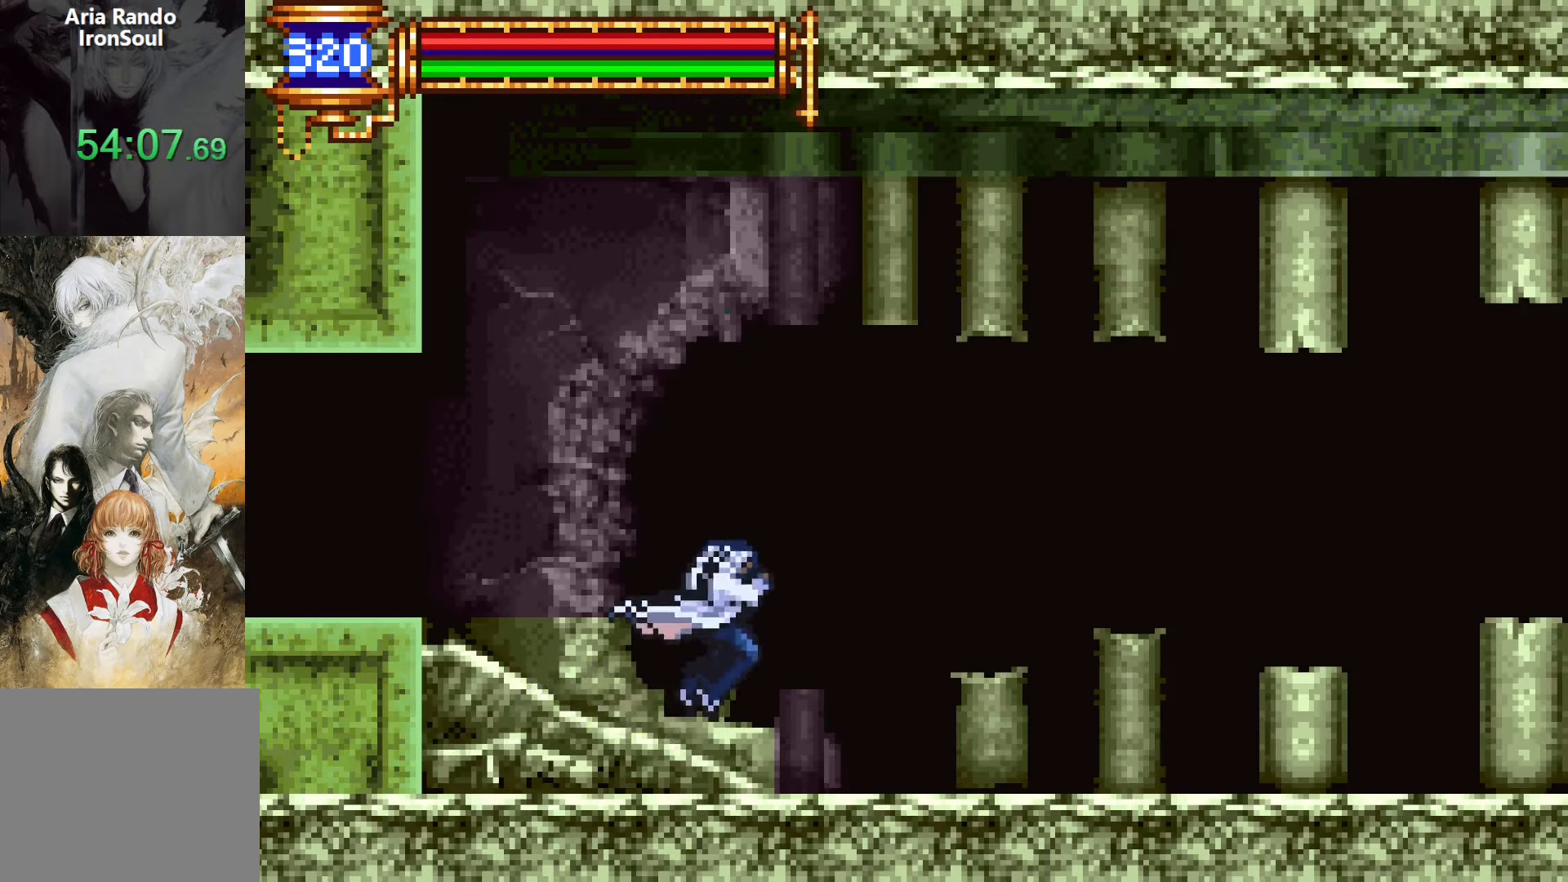
{"buttons": ["DPAD_RIGHT"], "events": [[317, "START", "down"], [450, "START", "up"]]}
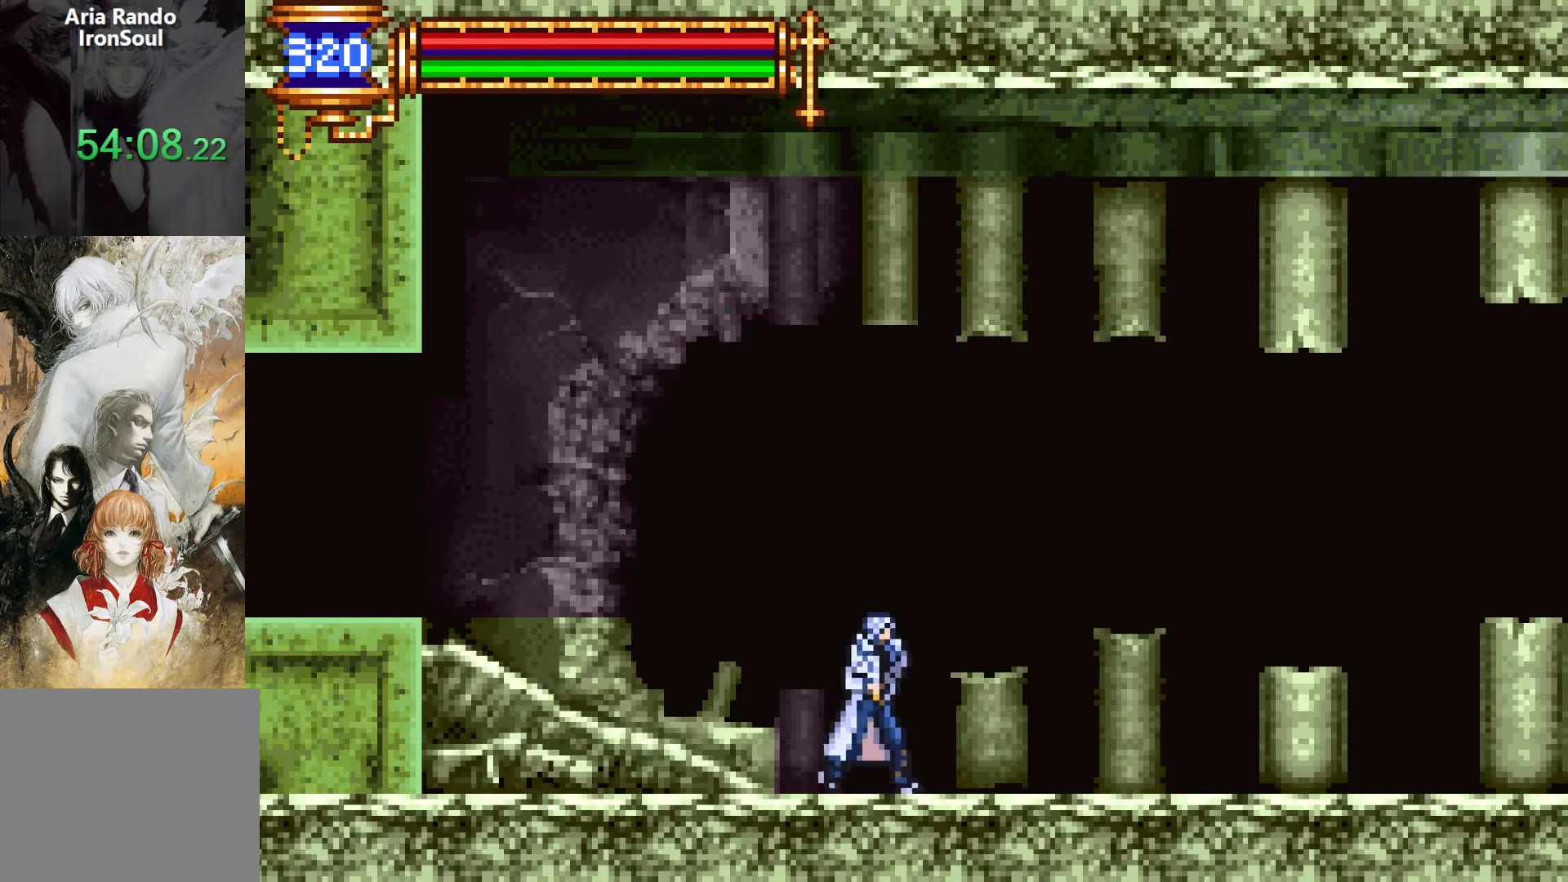
{"buttons": ["DPAD_RIGHT"], "events": [[50, "DPAD_DOWN", "down"], [50, "DPAD_RIGHT", "up"], [84, "DPAD_DOWN", "up"], [84, "DPAD_LEFT", "down"], [134, "L1", "down"], [234, "DPAD_LEFT", "up"], [300, "L1", "up"], [317, "CROSS", "down"], [334, "DPAD_RIGHT", "down"], [350, "CROSS", "up"]]}
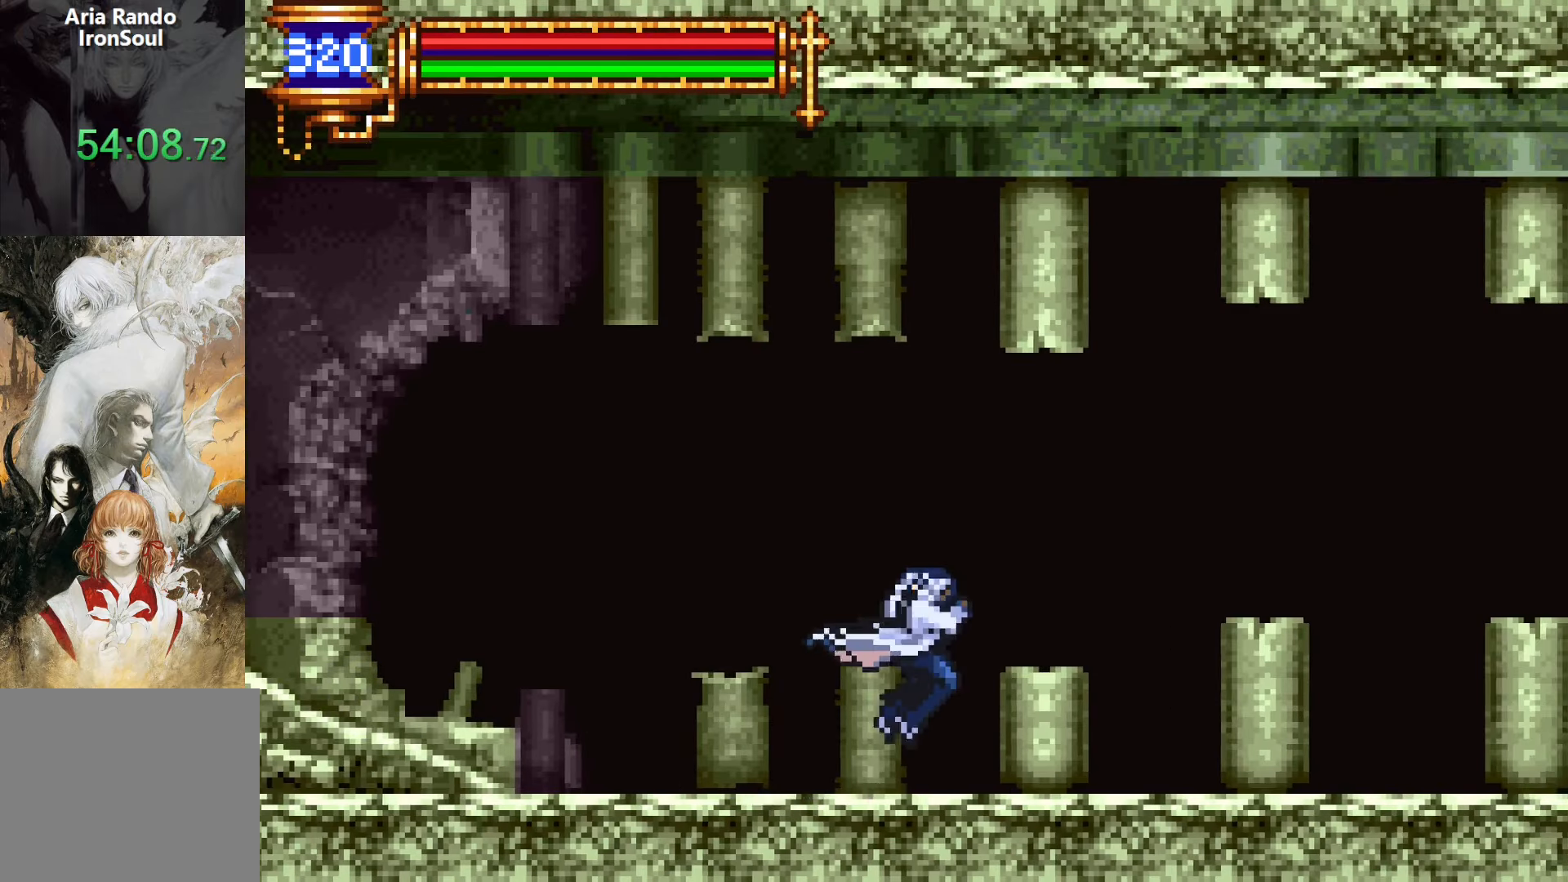
{"buttons": ["DPAD_RIGHT"], "events": [[134, "DPAD_DOWN", "down"], [150, "DPAD_RIGHT", "up"], [184, "DPAD_DOWN", "up"], [184, "DPAD_LEFT", "down"], [217, "L1", "down"], [317, "DPAD_LEFT", "up"], [400, "DPAD_RIGHT", "down"], [400, "L1", "up"], [417, "CROSS", "down"], [450, "CROSS", "up"]]}
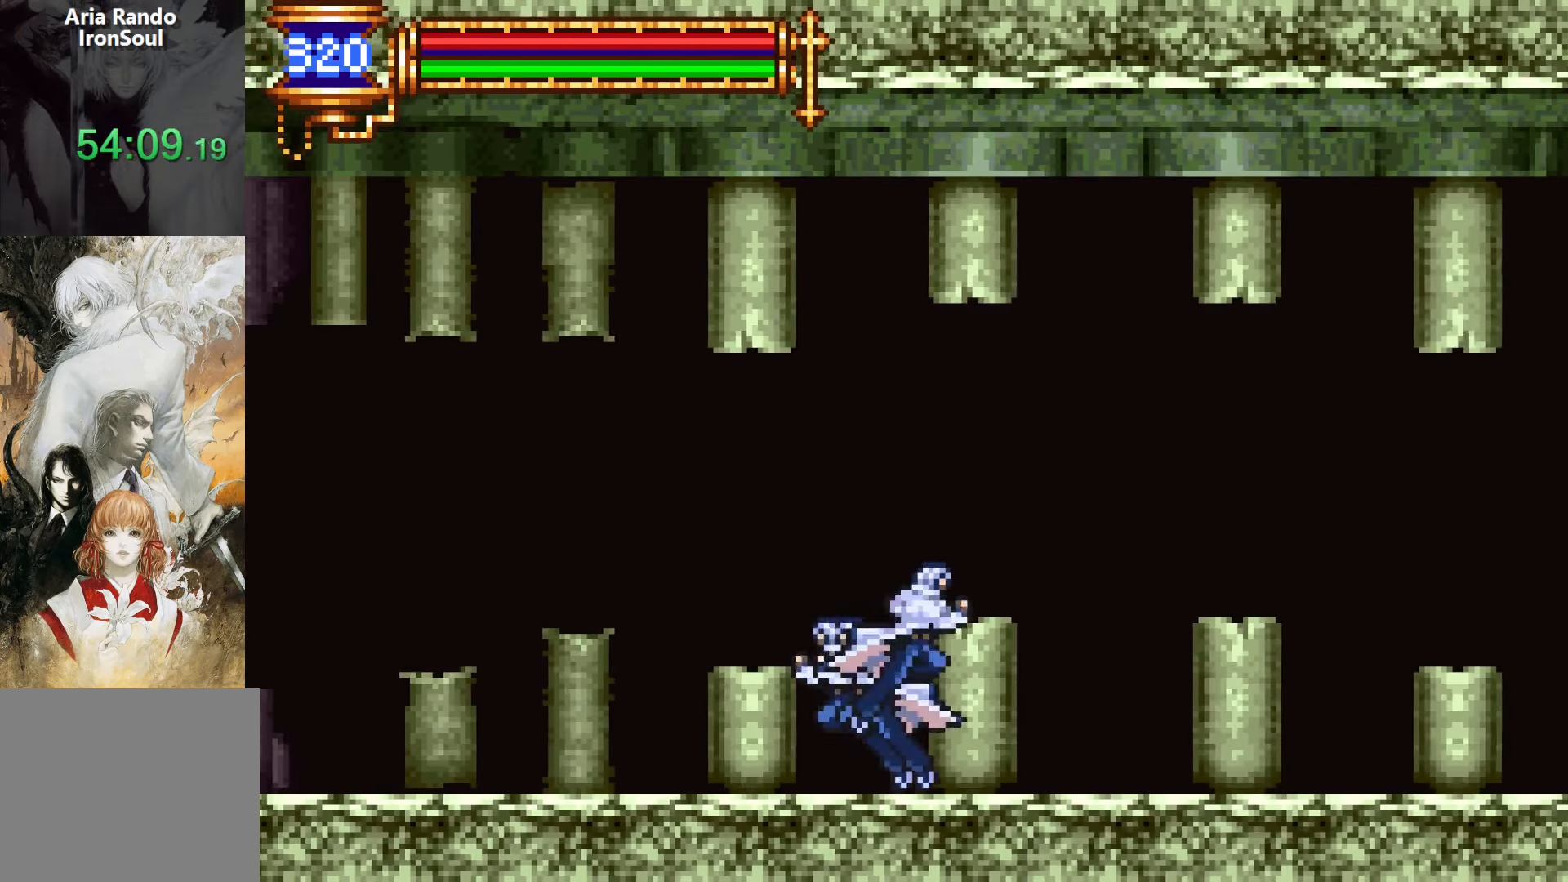
{"buttons": ["CROSS", "DPAD_RIGHT"], "events": [[217, "DPAD_DOWN", "down"], [217, "DPAD_RIGHT", "up"], [250, "DPAD_DOWN", "up"], [250, "DPAD_LEFT", "down"], [300, "L1", "down"], [400, "DPAD_LEFT", "up"], [484, "DPAD_RIGHT", "down"], [484, "L1", "up"], [500, "CROSS", "down"]]}
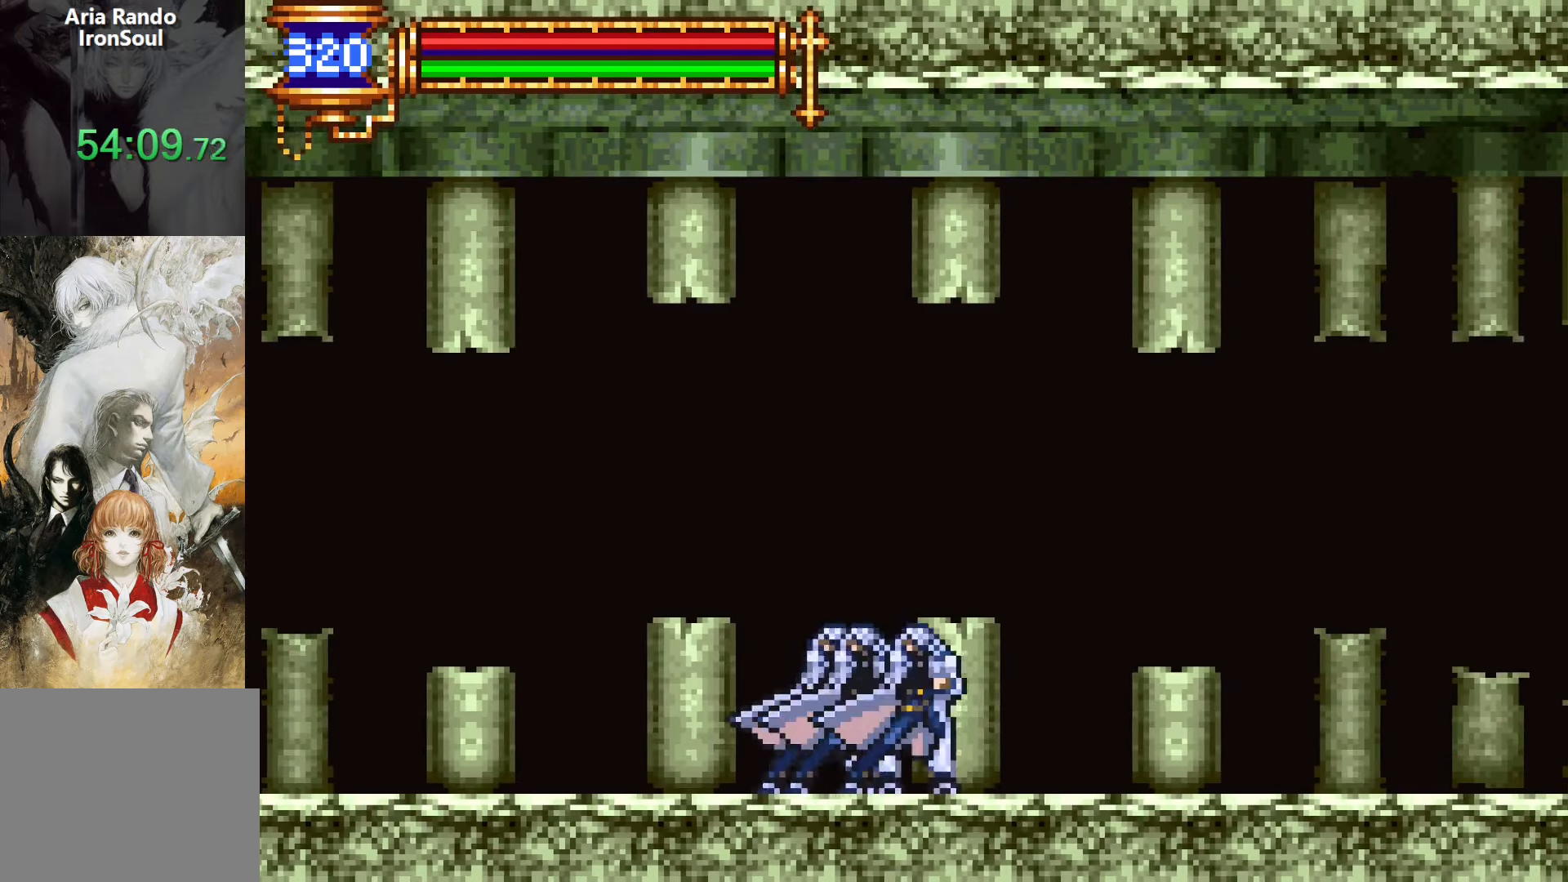
{"buttons": ["L1"], "events": [[34, "CROSS", "up"], [300, "DPAD_DOWN", "down"], [317, "DPAD_RIGHT", "up"], [334, "DPAD_DOWN", "up"], [334, "DPAD_LEFT", "down"], [400, "L1", "down"], [484, "DPAD_LEFT", "up"]]}
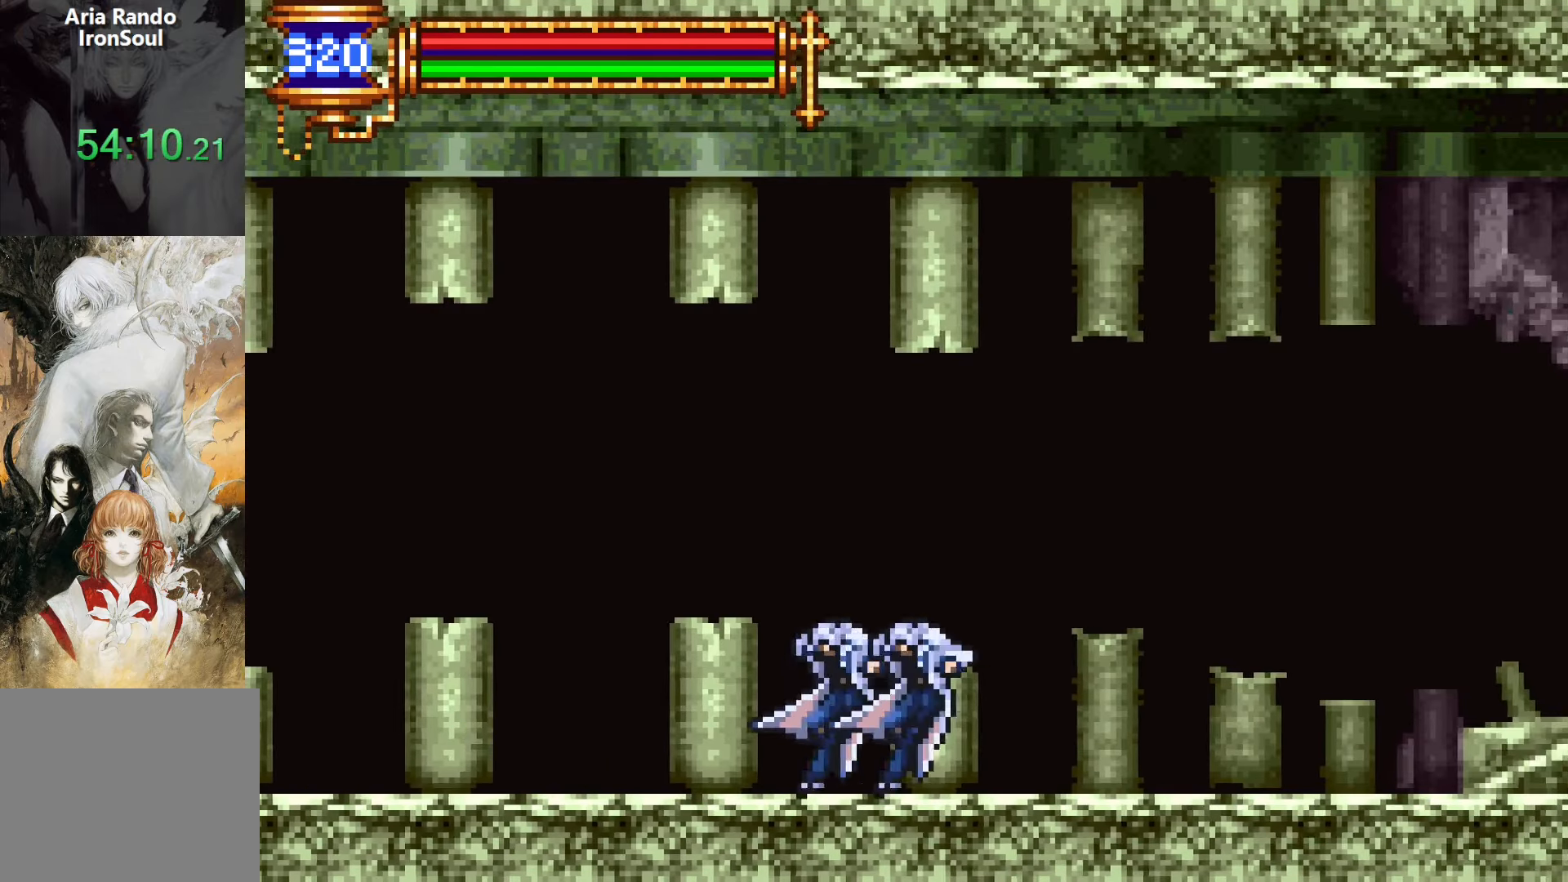
{"buttons": ["L1", "DPAD_LEFT"], "events": [[50, "CROSS", "down"], [50, "L1", "up"], [84, "CROSS", "up"], [84, "DPAD_RIGHT", "down"], [367, "DPAD_DOWN", "down"], [367, "DPAD_RIGHT", "up"], [384, "DPAD_DOWN", "up"], [400, "DPAD_LEFT", "down"], [434, "L1", "down"]]}
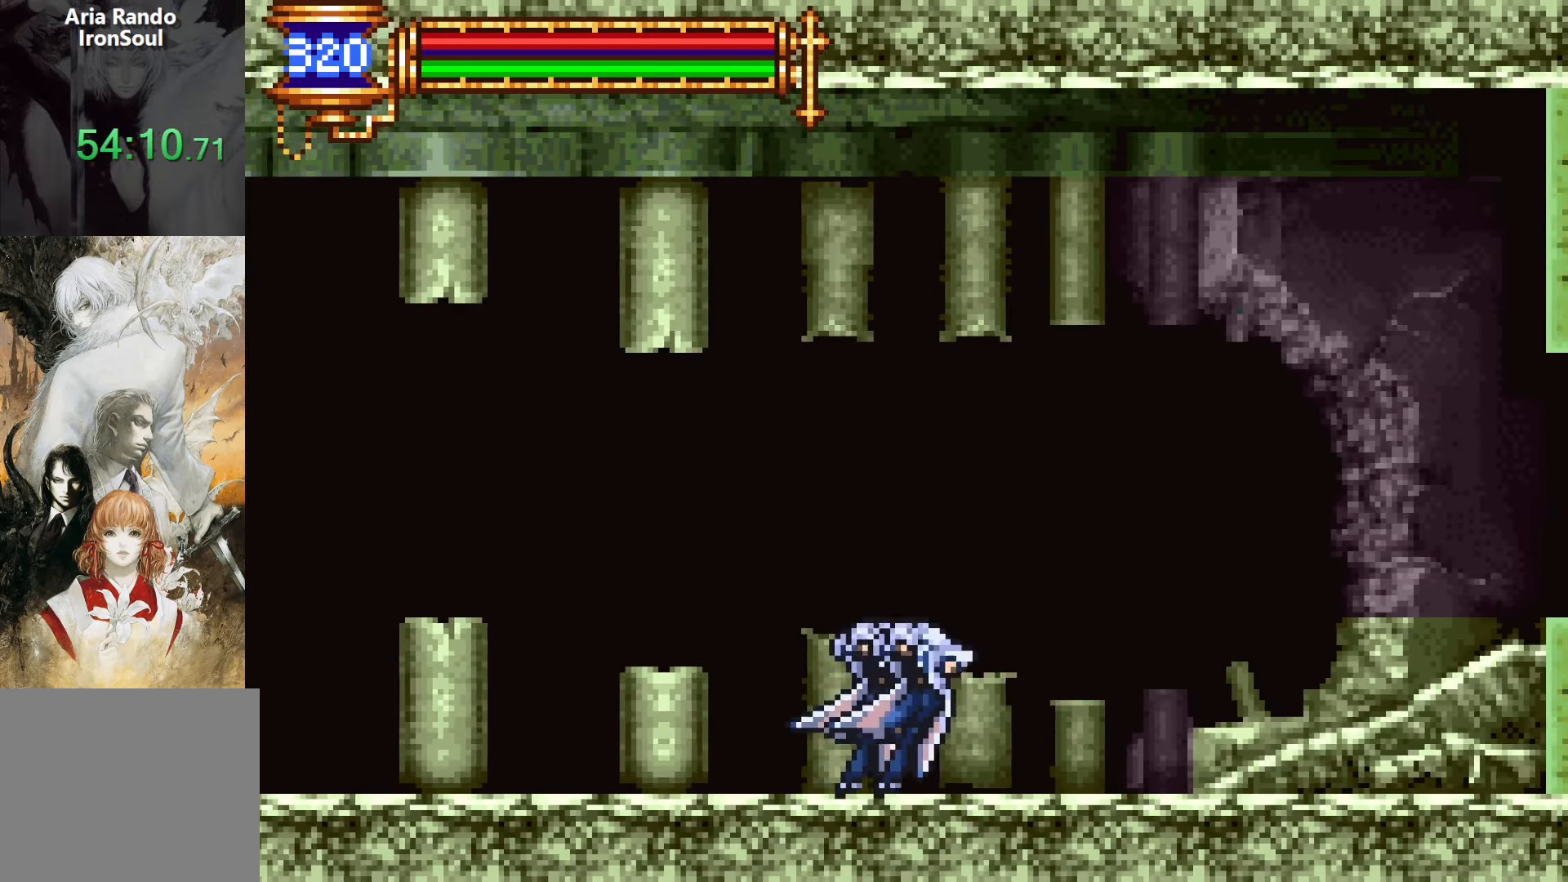
{"buttons": ["DPAD_RIGHT"], "events": [[34, "DPAD_LEFT", "up"], [100, "CROSS", "down"], [100, "L1", "up"], [134, "CROSS", "up"], [134, "DPAD_RIGHT", "down"], [434, "CROSS", "down"], [484, "CROSS", "up"]]}
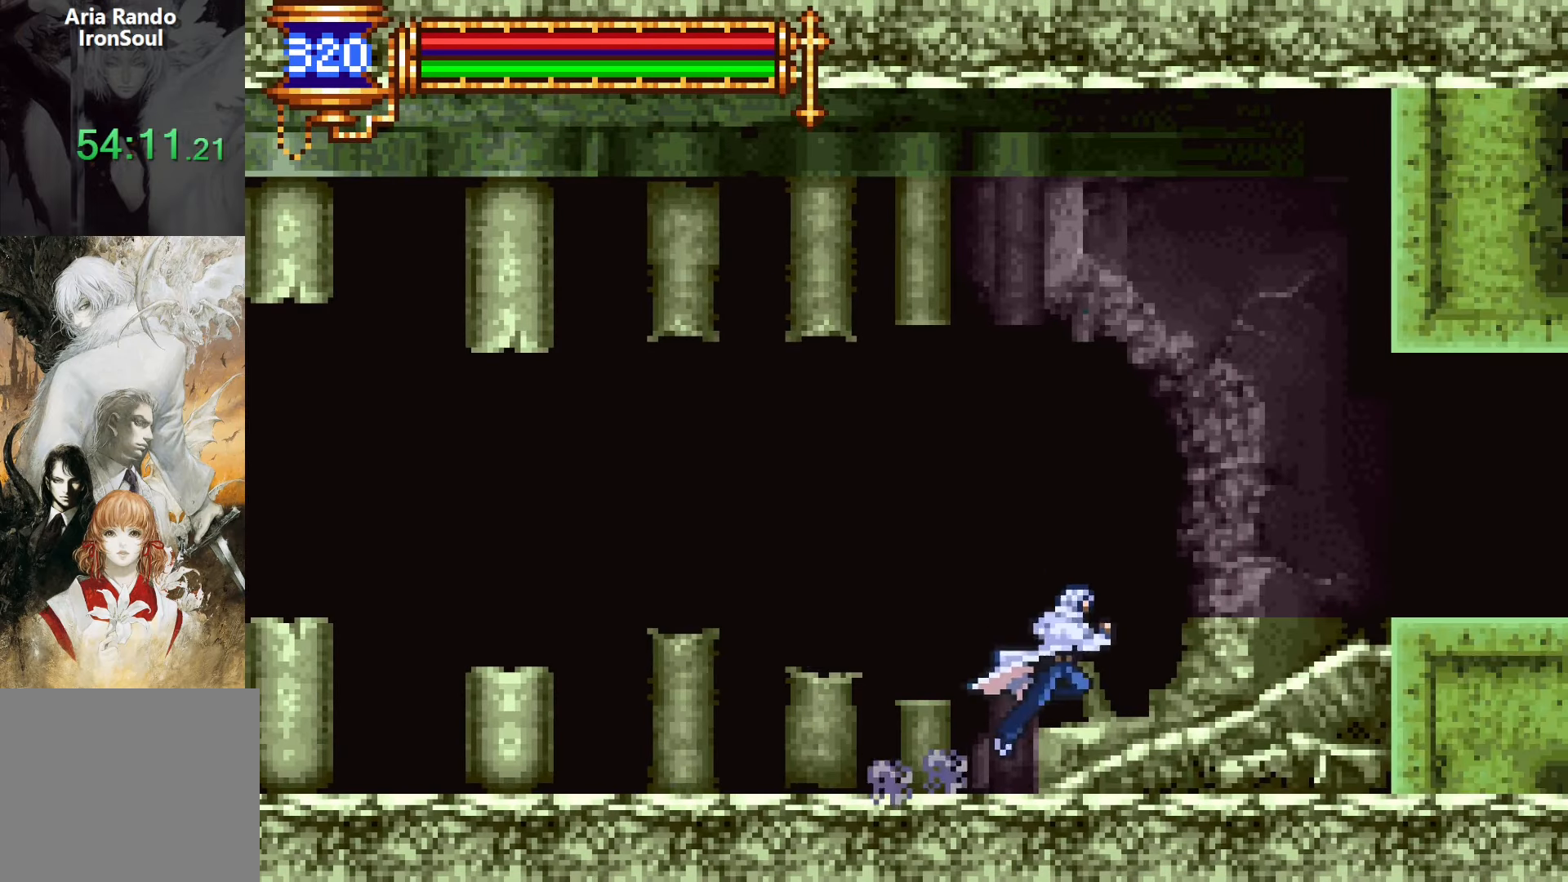
{"buttons": ["CROSS", "DPAD_RIGHT"], "events": [[234, "CROSS", "down"], [300, "CROSS", "up"], [484, "CROSS", "down"]]}
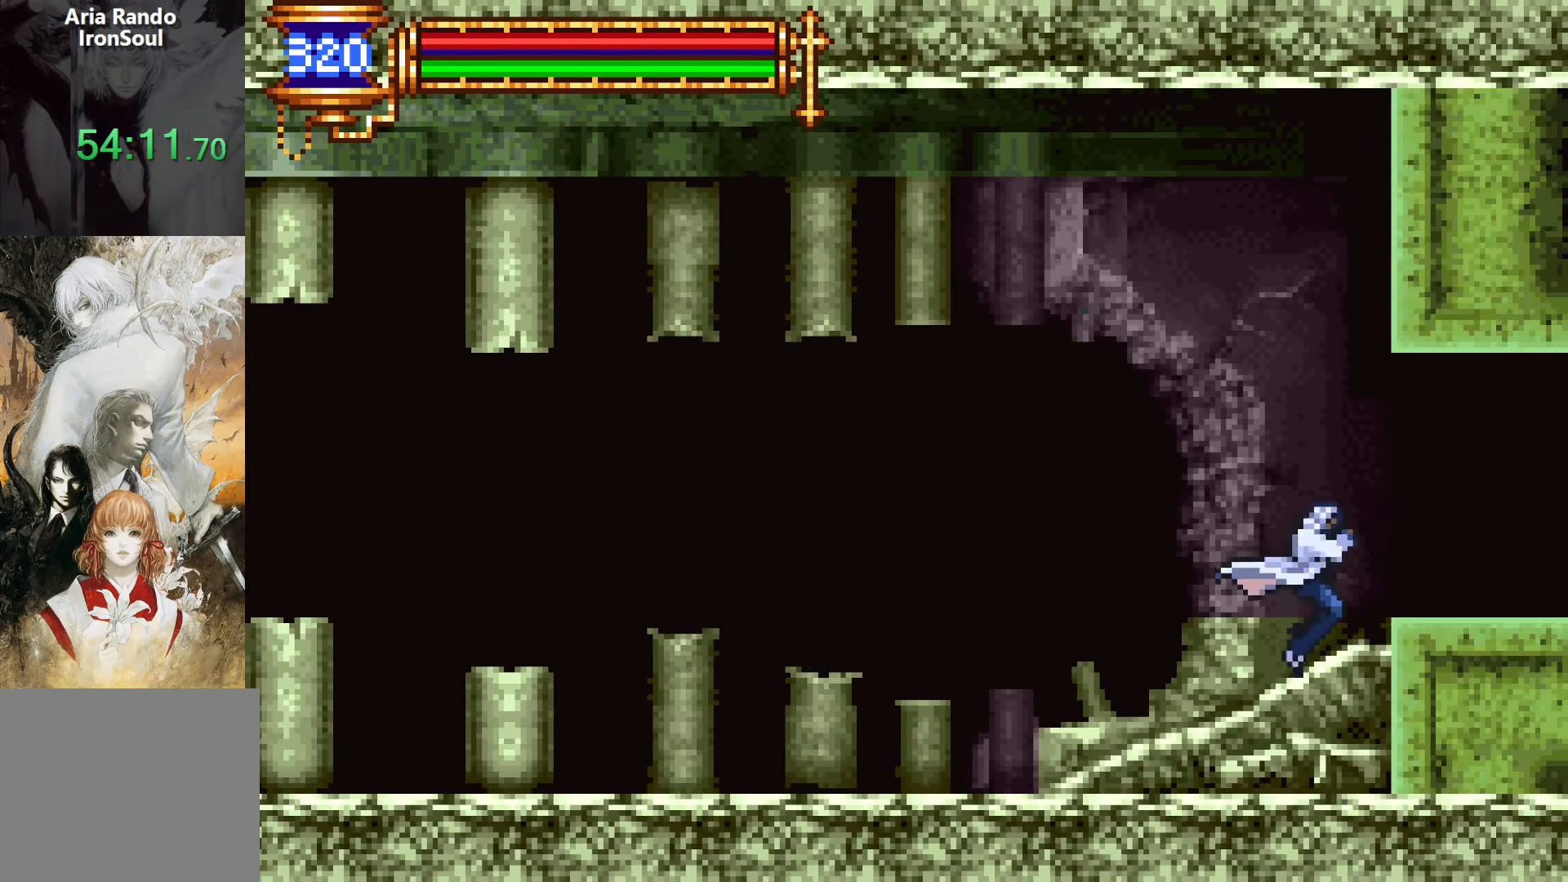
{"buttons": ["L1", "DPAD_LEFT"], "events": [[67, "CROSS", "up"], [317, "DPAD_DOWN", "down"], [334, "DPAD_RIGHT", "up"], [350, "DPAD_LEFT", "down"], [367, "DPAD_DOWN", "up"], [400, "L1", "down"]]}
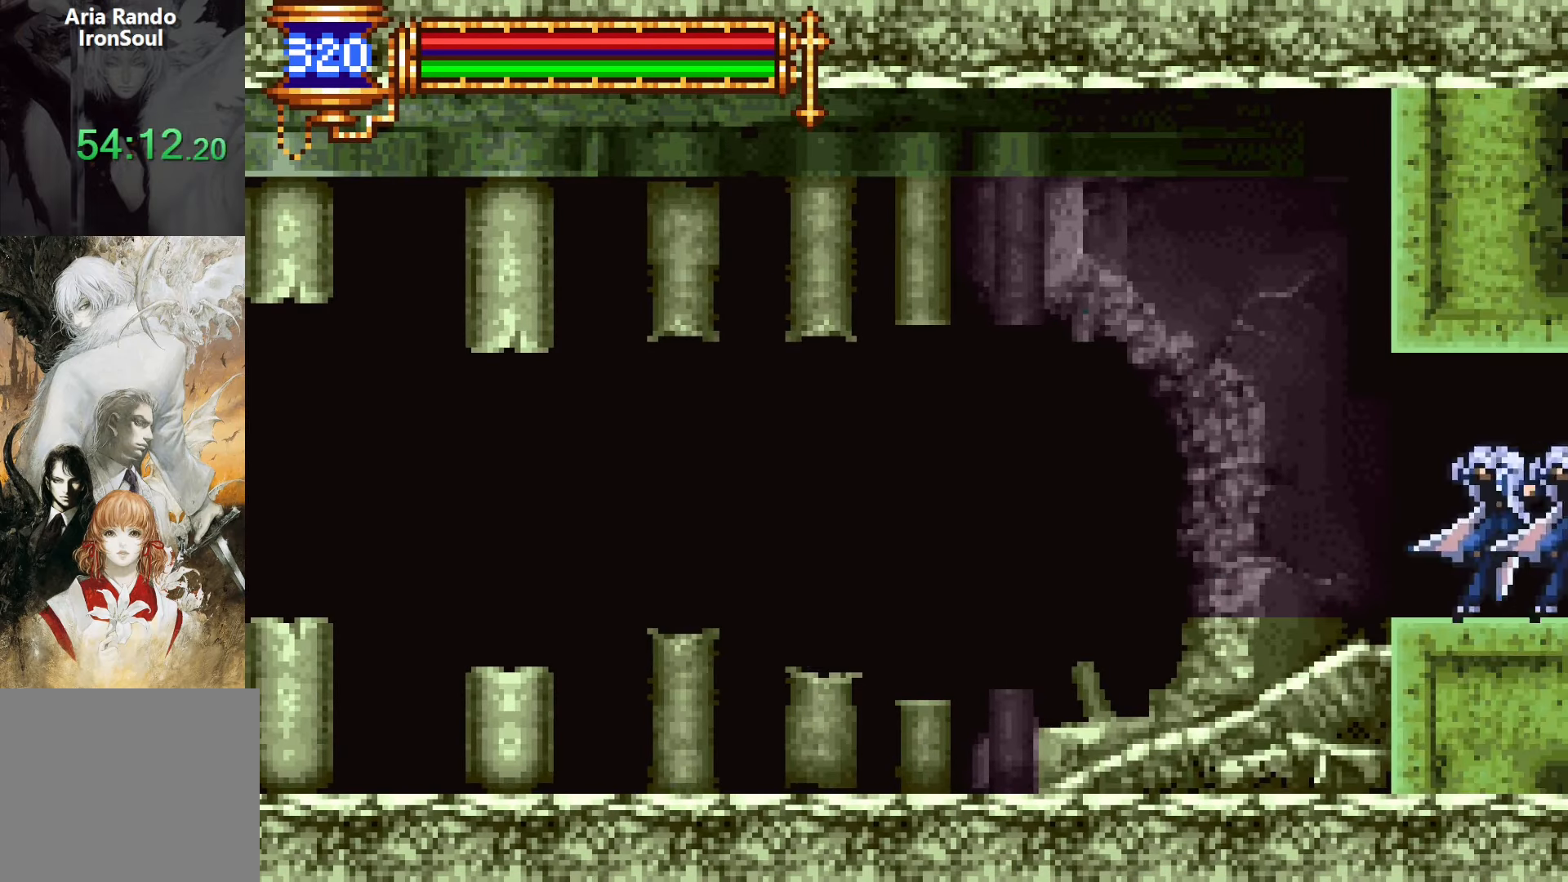
{"buttons": ["DPAD_RIGHT"], "events": [[167, "DPAD_LEFT", "up"], [267, "CROSS", "down"], [267, "L1", "up"], [284, "CROSS", "up"], [300, "DPAD_RIGHT", "down"]]}
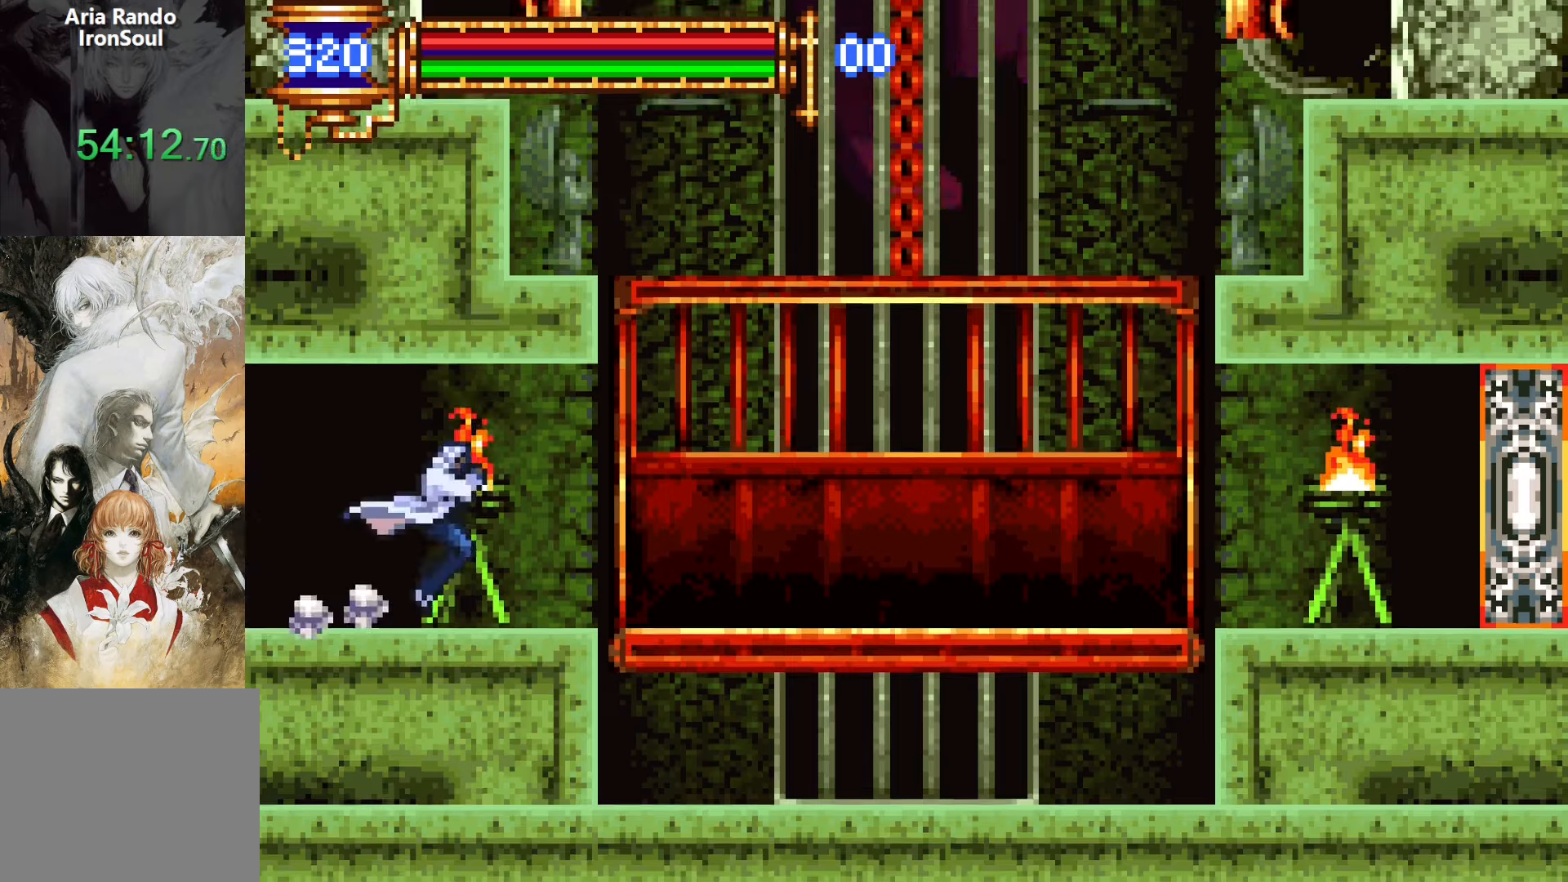
{"buttons": ["DPAD_RIGHT"], "events": [[67, "DPAD_DOWN", "down"], [67, "DPAD_RIGHT", "up"], [100, "DPAD_LEFT", "down"], [117, "DPAD_DOWN", "up"], [167, "L1", "down"], [267, "DPAD_LEFT", "up"], [350, "CROSS", "down"], [350, "DPAD_RIGHT", "down"], [350, "L1", "up"], [384, "CROSS", "up"]]}
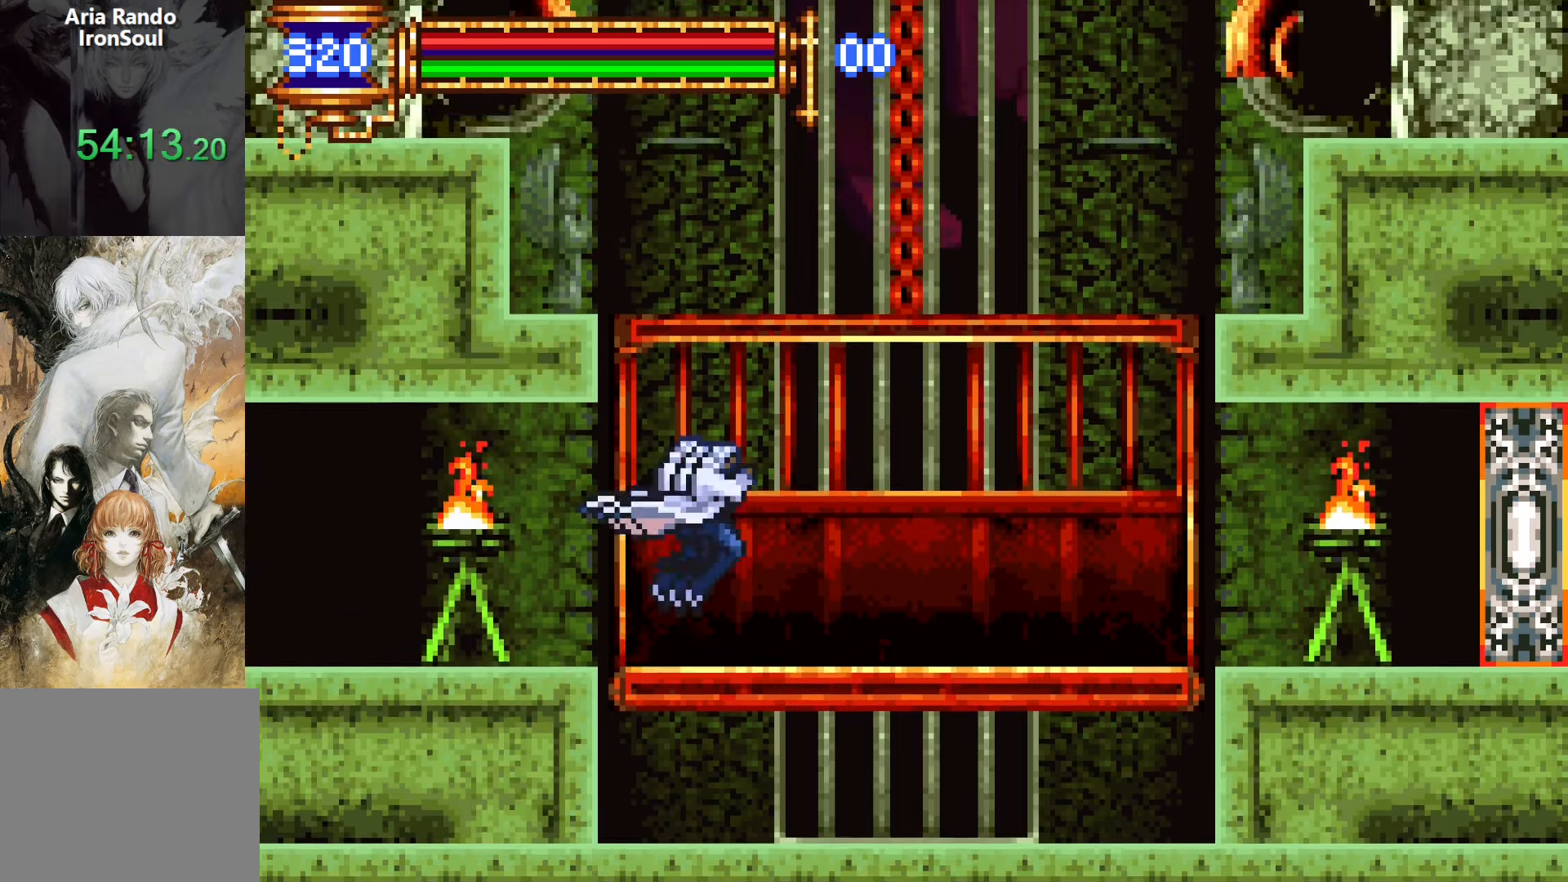
{"buttons": ["DPAD_RIGHT"], "events": [[167, "DPAD_DOWN", "down"], [167, "DPAD_RIGHT", "up"], [184, "DPAD_DOWN", "up"], [200, "DPAD_LEFT", "down"], [250, "L1", "down"], [334, "DPAD_LEFT", "up"], [417, "CROSS", "down"], [417, "L1", "up"], [434, "DPAD_RIGHT", "down"], [450, "CROSS", "up"]]}
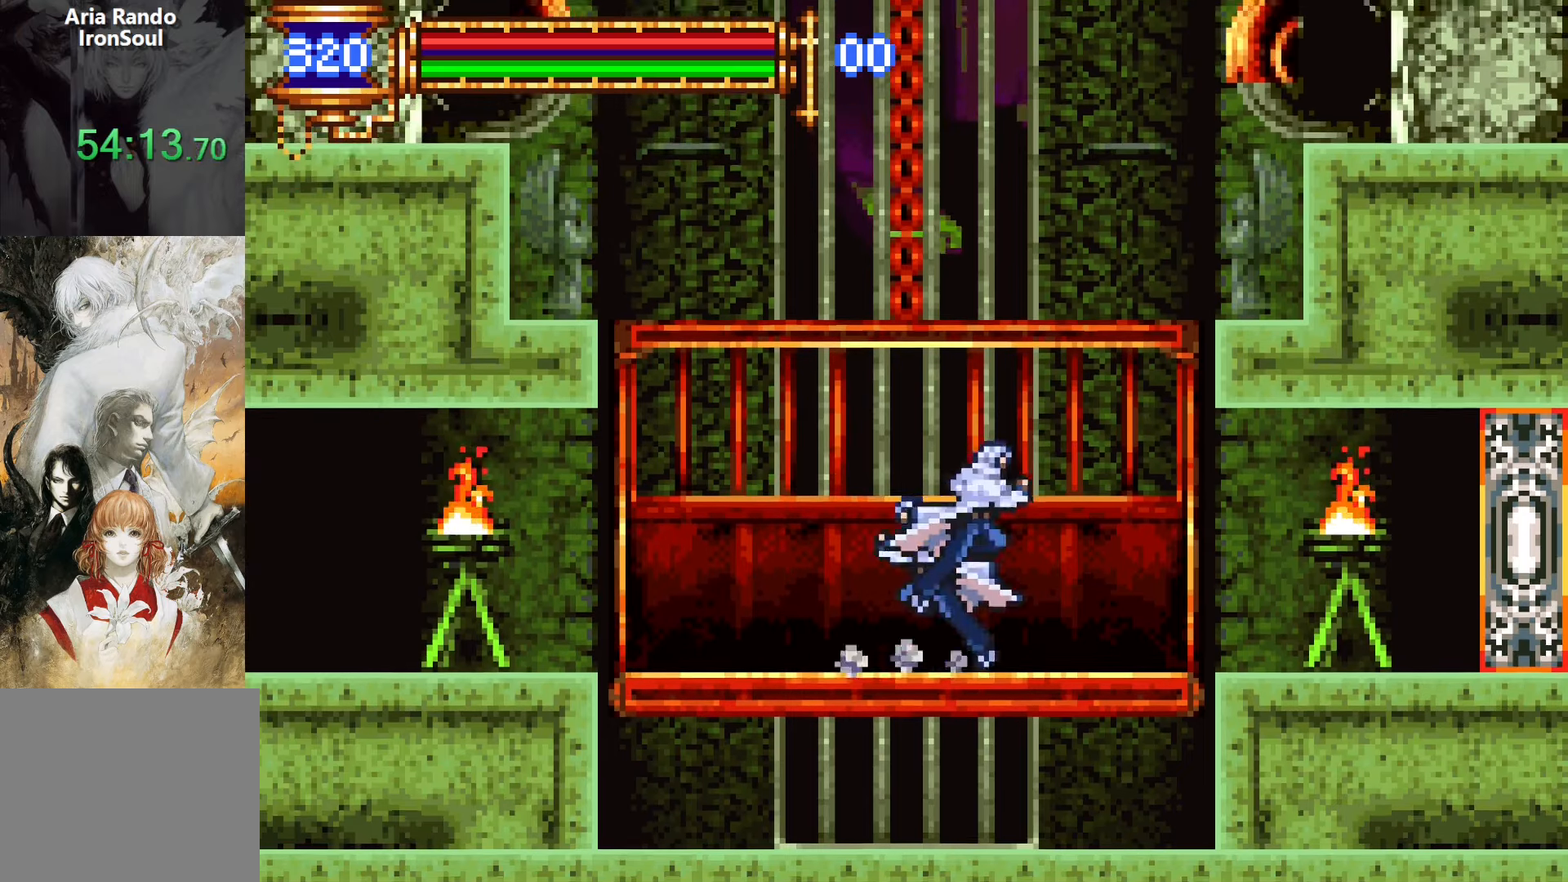
{"buttons": ["CROSS", "DPAD_RIGHT"], "events": [[234, "DPAD_DOWN", "down"], [234, "DPAD_RIGHT", "up"], [250, "DPAD_DOWN", "up"], [267, "DPAD_LEFT", "down"], [317, "L1", "down"], [417, "DPAD_LEFT", "up"], [500, "CROSS", "down"], [500, "DPAD_RIGHT", "down"], [500, "L1", "up"]]}
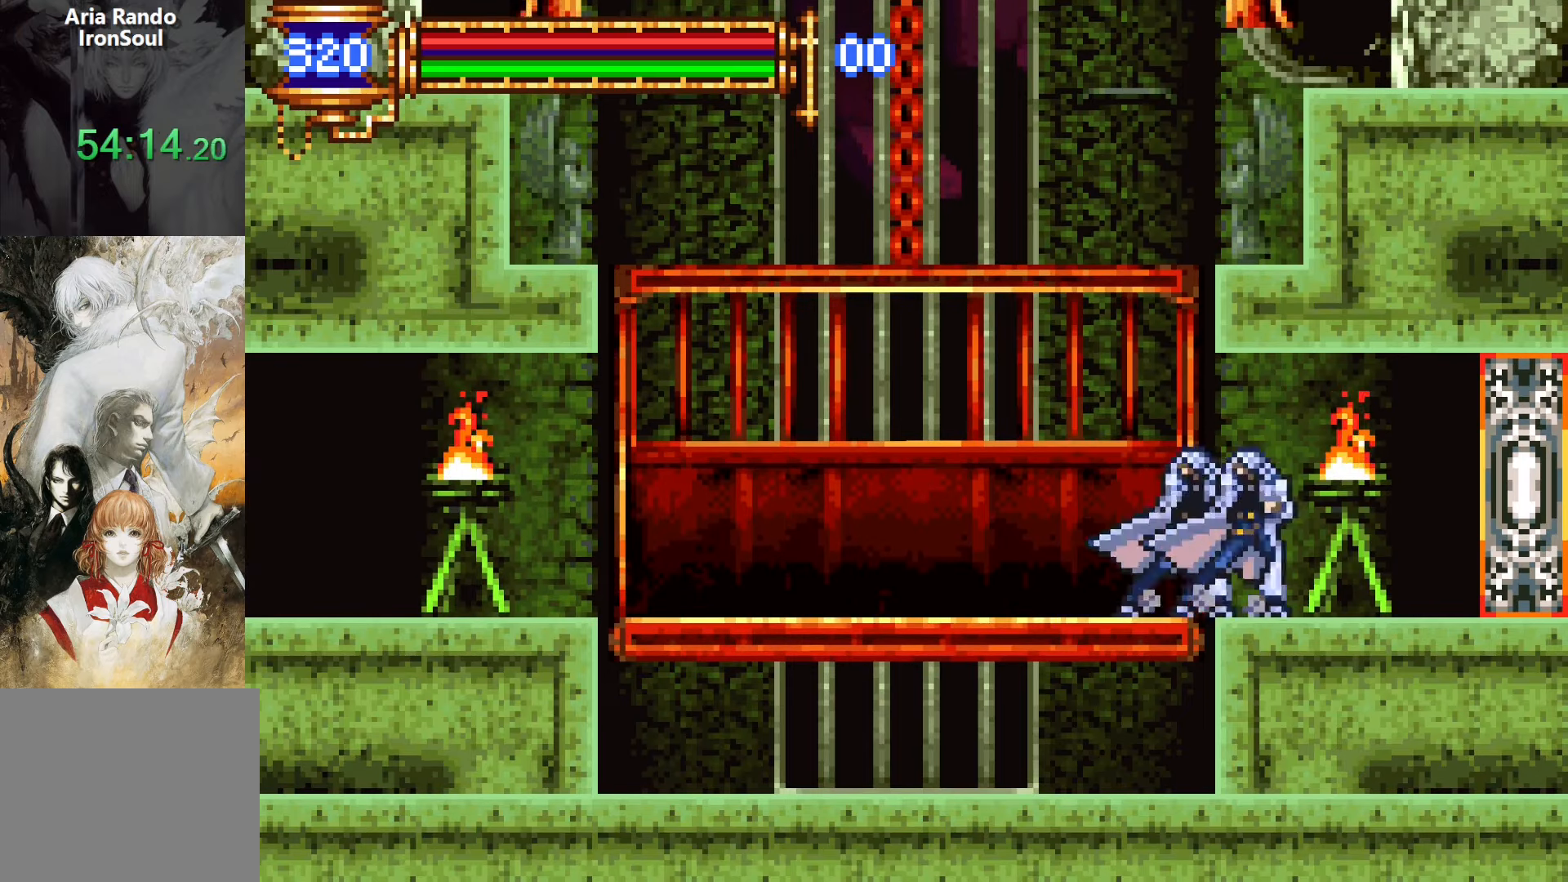
{"buttons": ["DPAD_RIGHT"], "events": [[34, "CROSS", "up"]]}
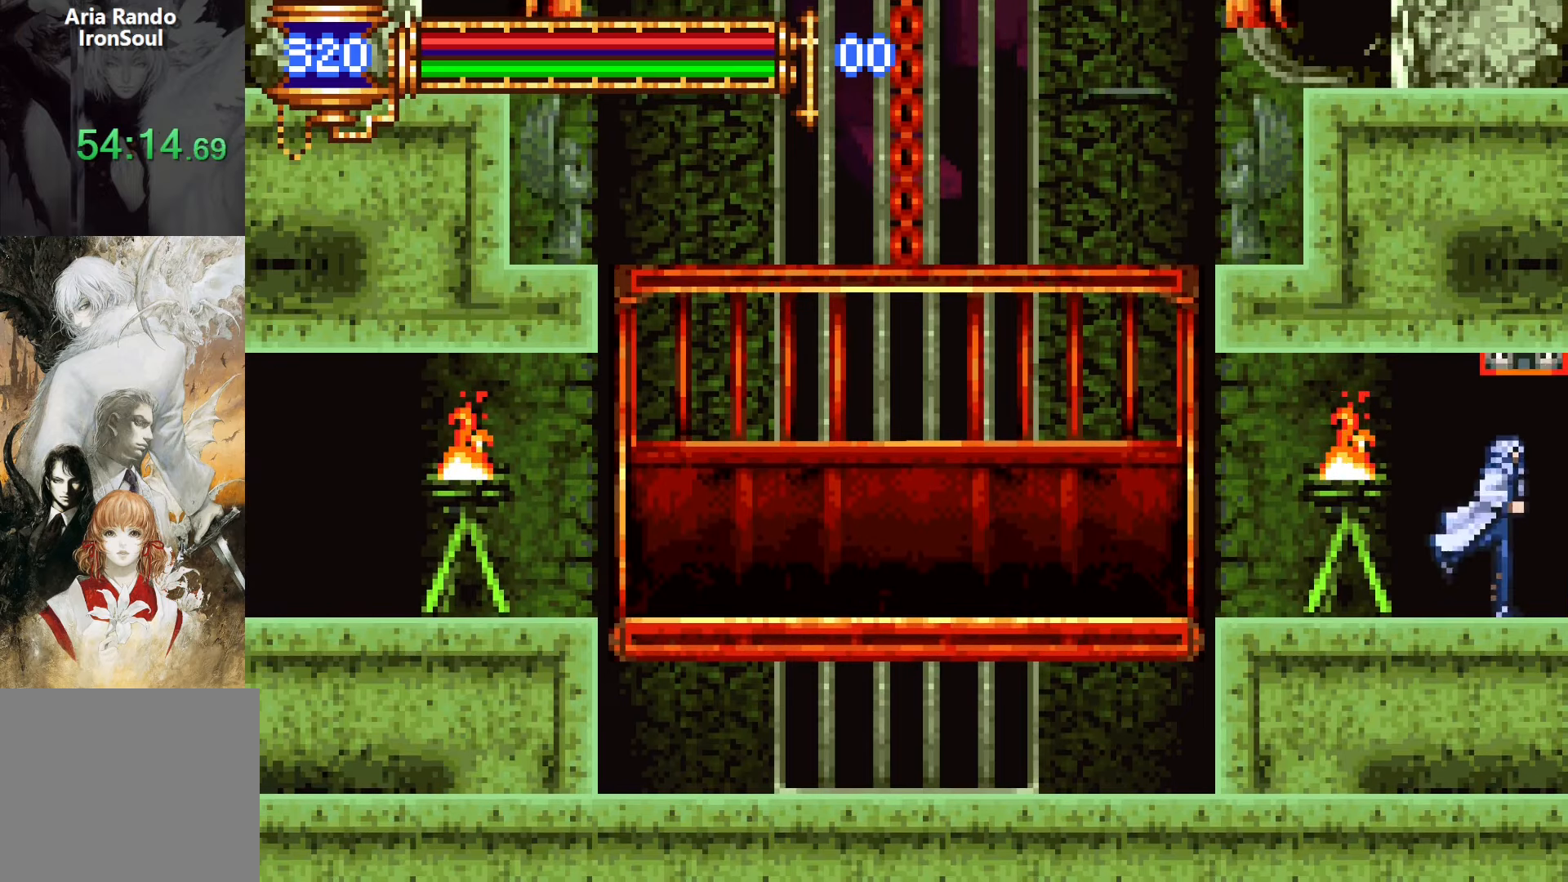
{"buttons": ["L1"], "events": [[200, "DPAD_RIGHT", "up"], [384, "L1", "down"]]}
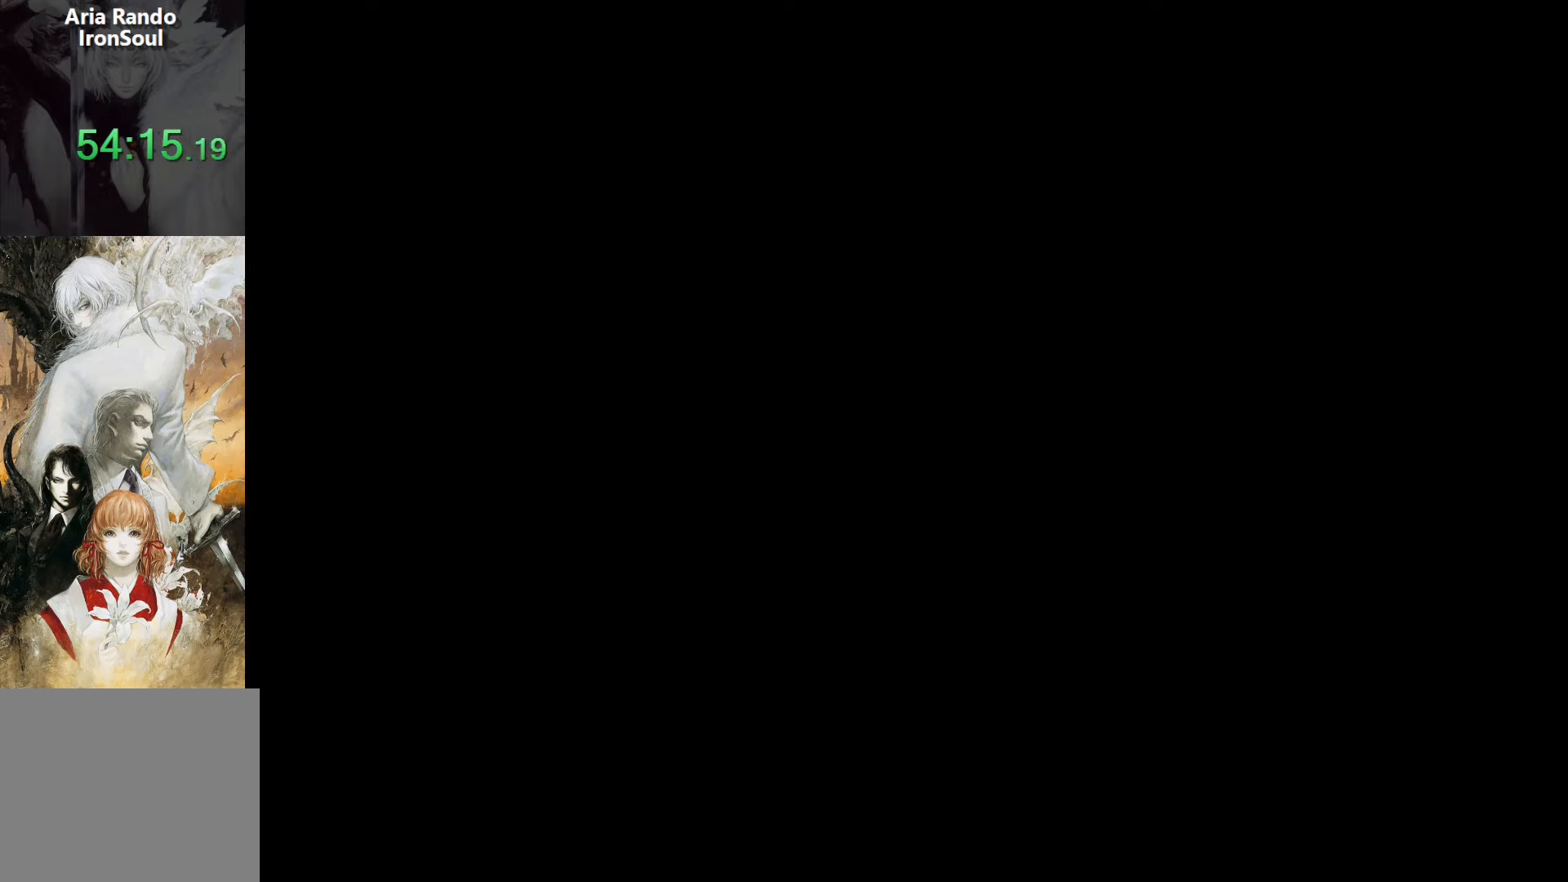
{"buttons": ["DPAD_RIGHT"], "events": [[184, "CROSS", "down"], [217, "L1", "up"], [234, "CROSS", "up"], [300, "DPAD_RIGHT", "down"]]}
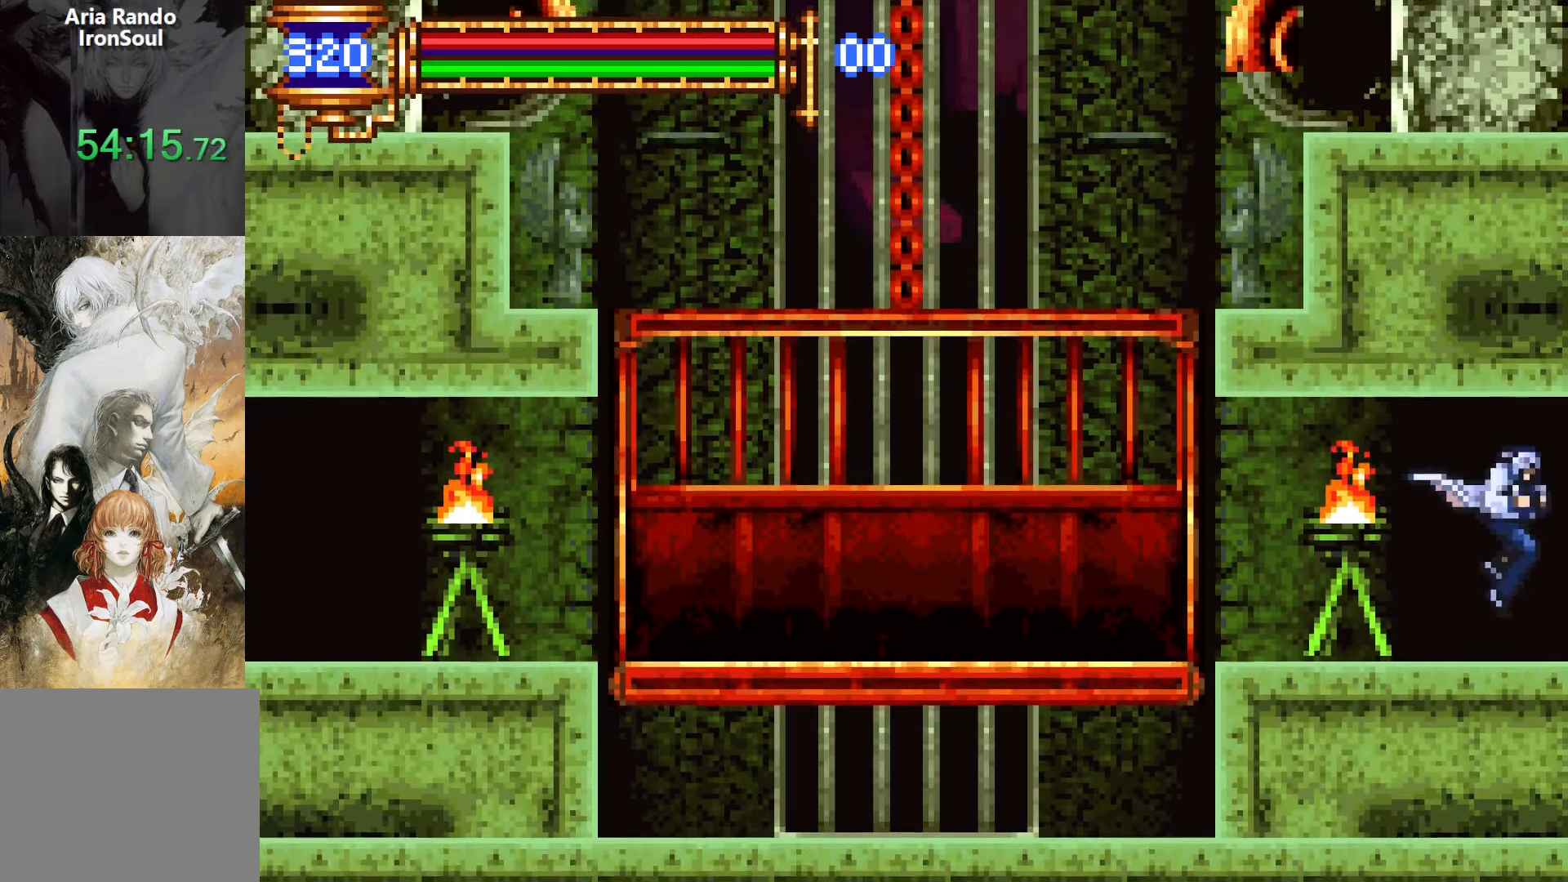
{"buttons": [], "events": [[300, "DPAD_RIGHT", "up"]]}
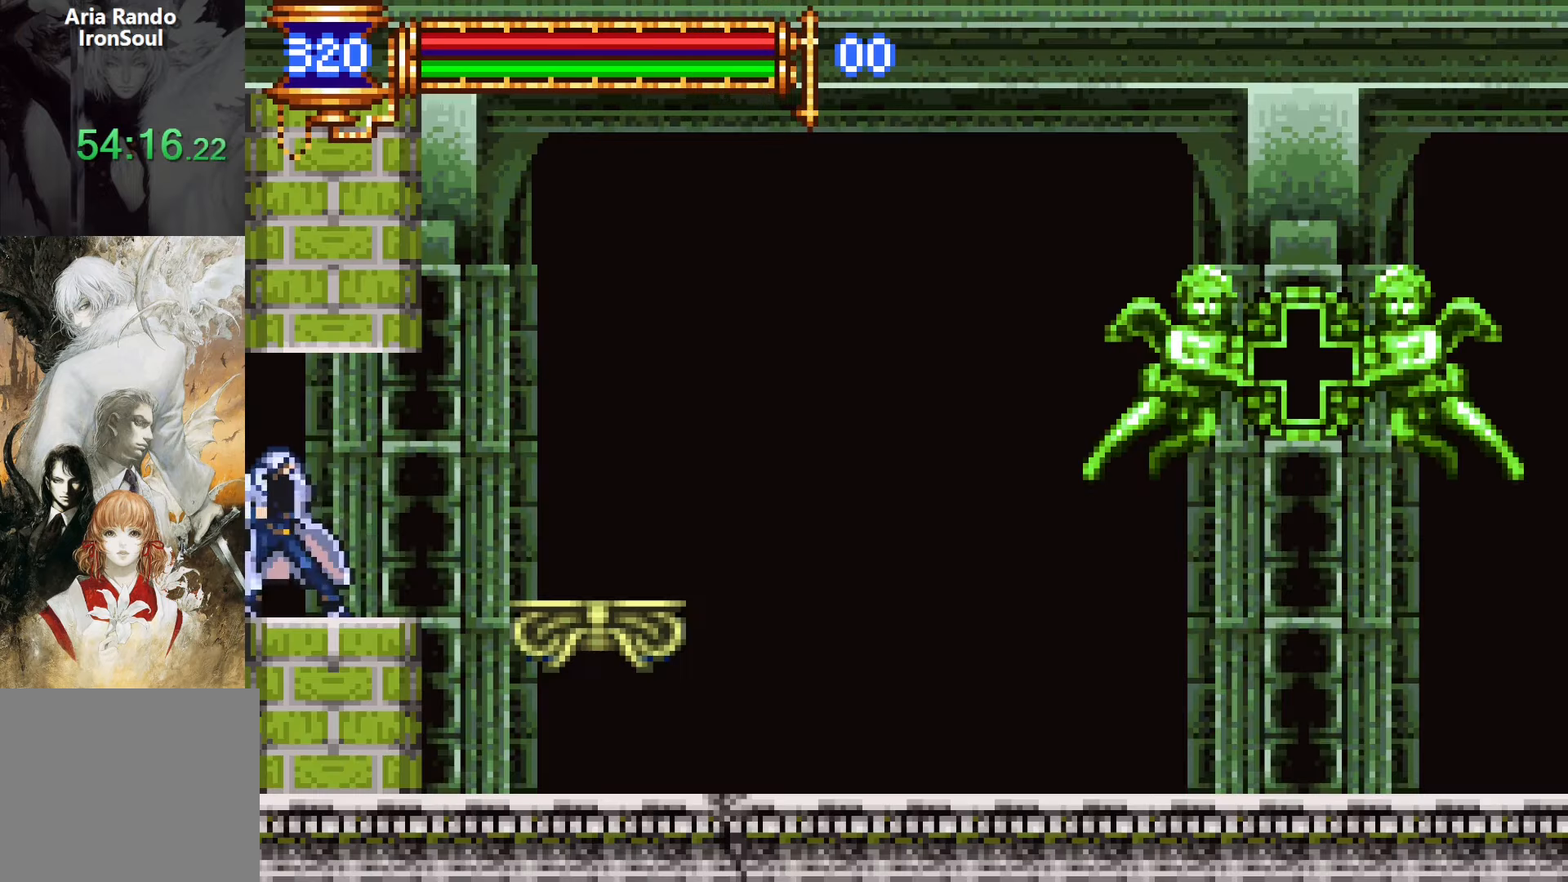
{"buttons": ["DPAD_RIGHT"], "events": [[84, "DPAD_RIGHT", "down"], [400, "CROSS", "down"], [467, "CROSS", "up"]]}
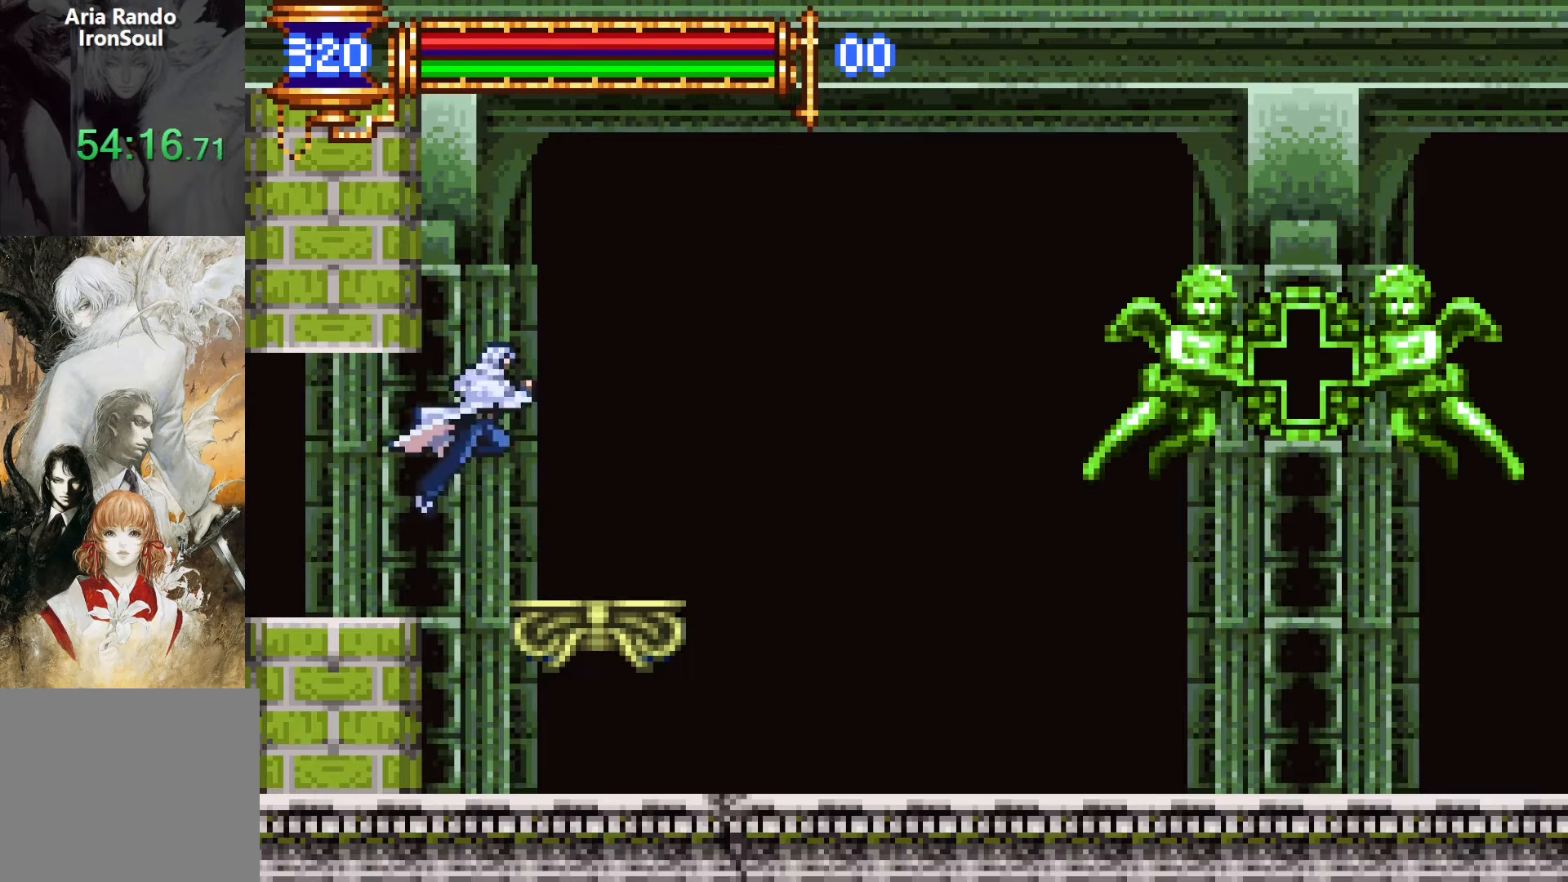
{"buttons": ["DPAD_RIGHT"], "events": [[334, "CROSS", "down"], [417, "CROSS", "up"]]}